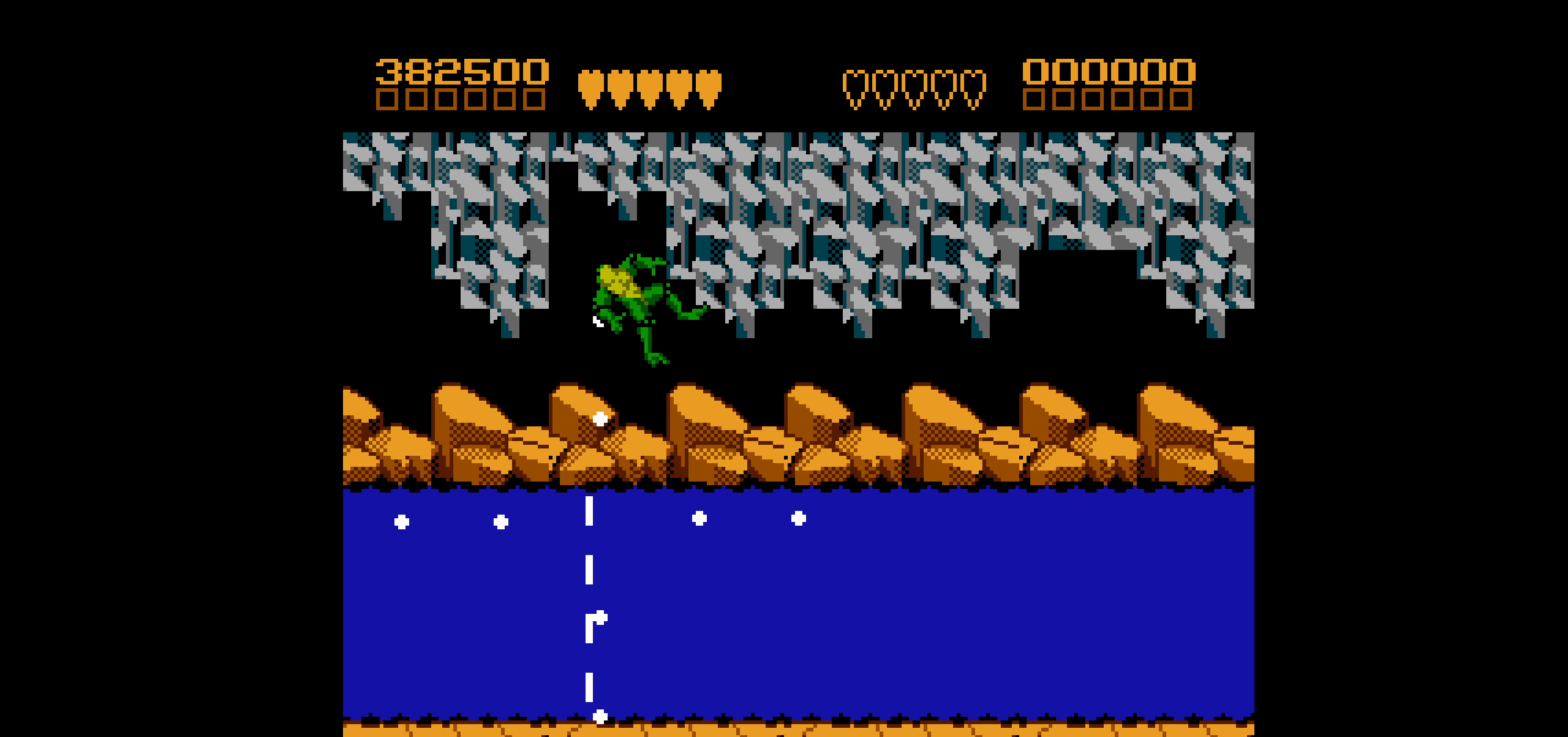
Gameplay with a controller (Nintendo layout); each line is a JSON object with the inputs held at the frame after it. "events" lists button and stick changes between this image and that frame as [ms after this image, input, new state], when the widget could be followed in between. Not read: L3 R3.
{"buttons": [], "events": []}
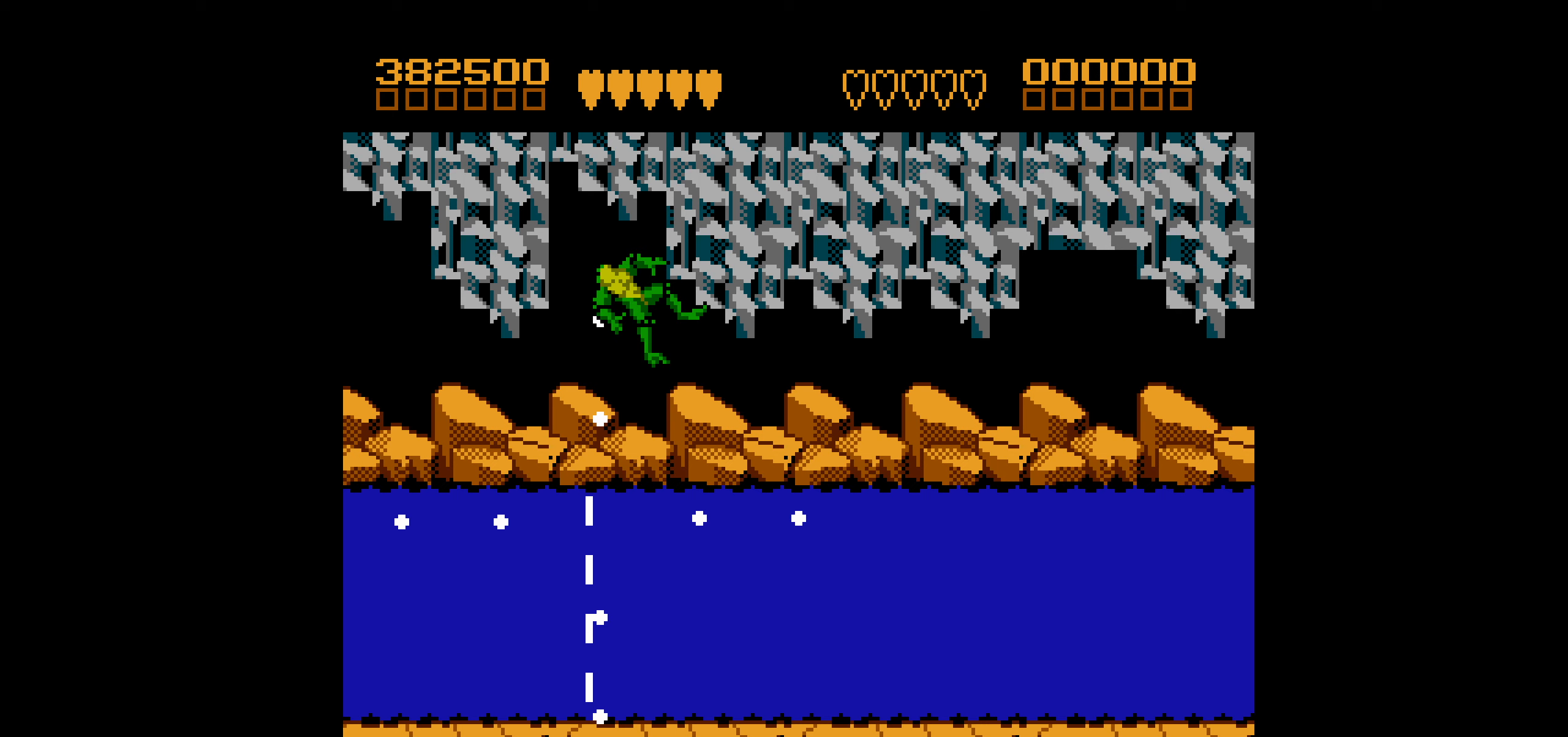
{"buttons": [], "events": []}
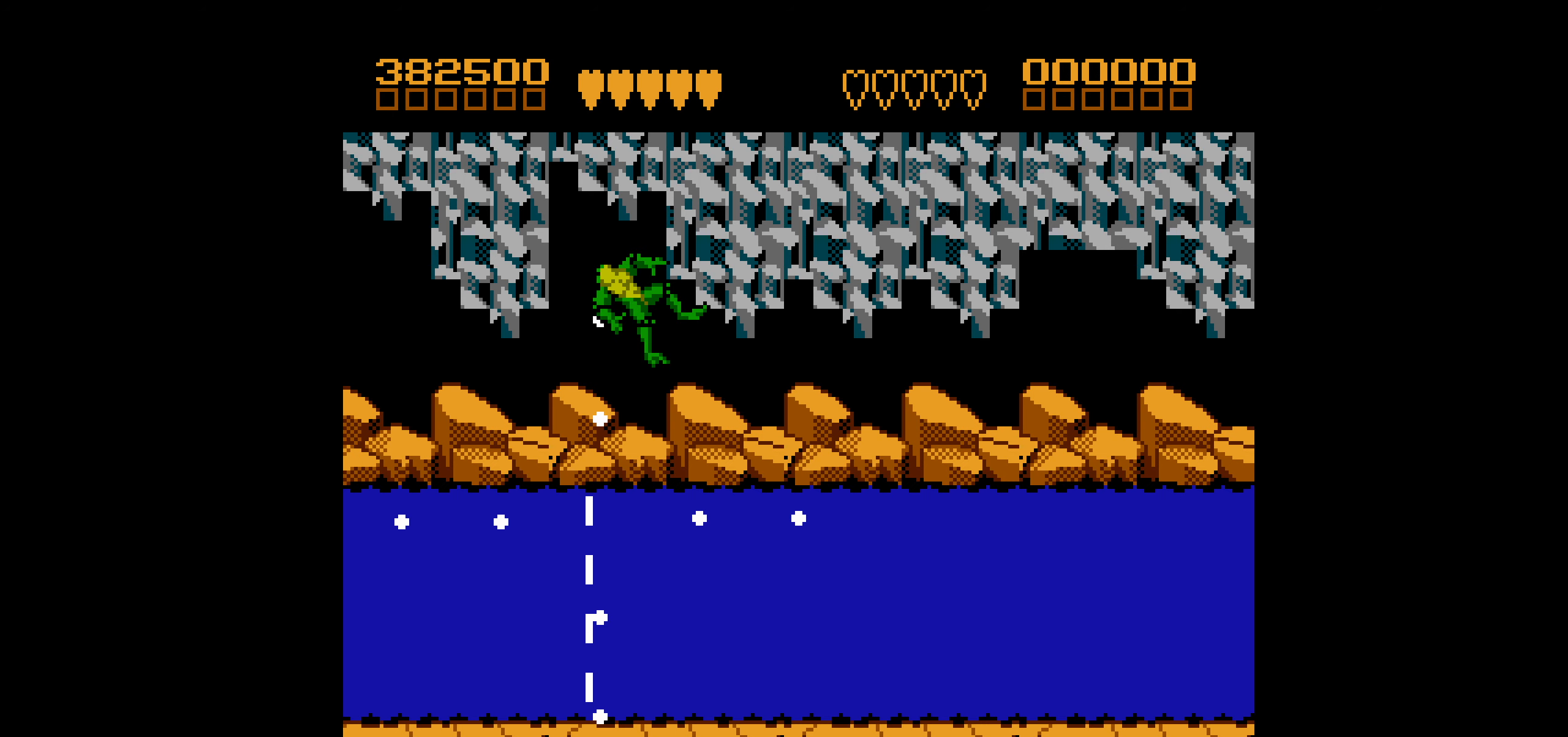
{"buttons": [], "events": []}
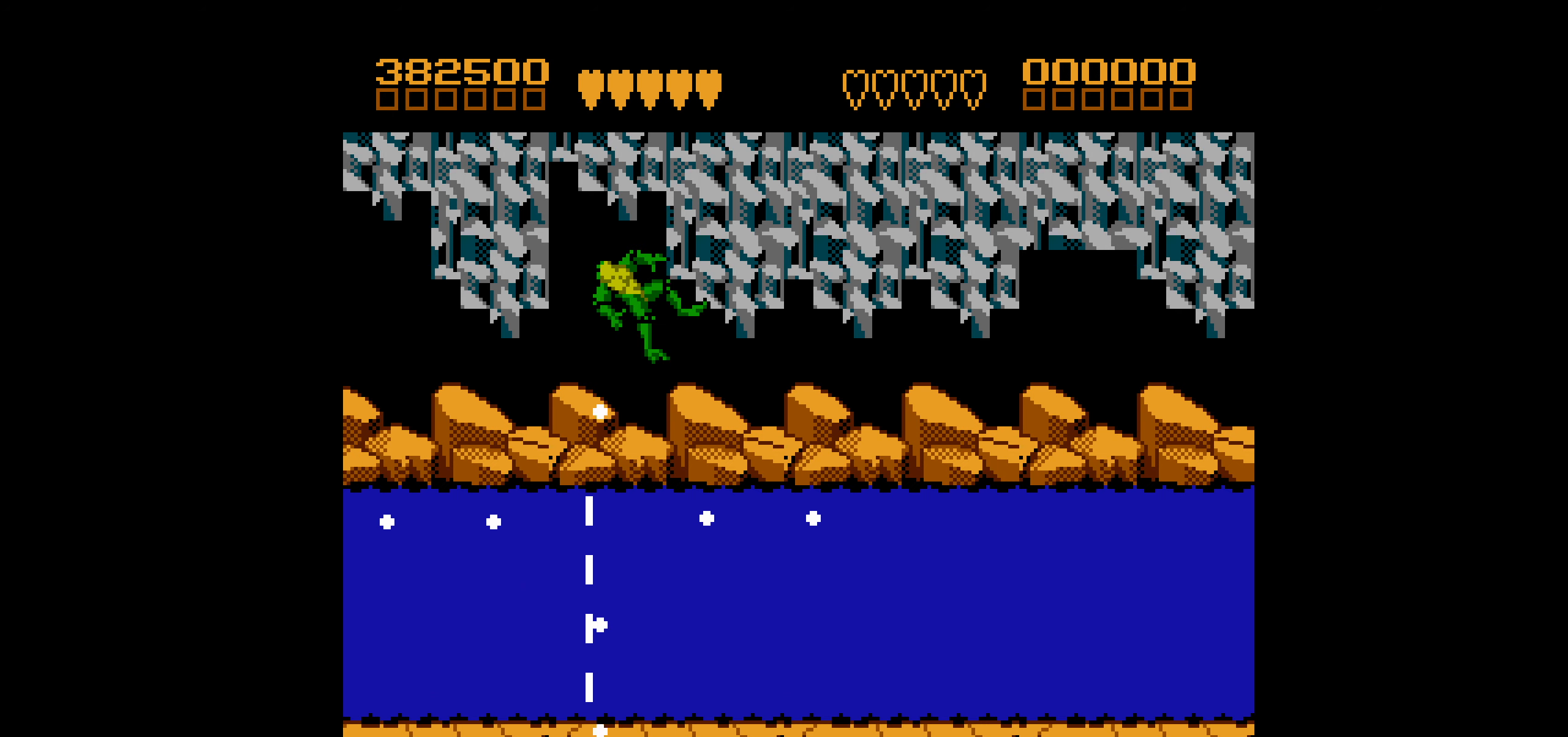
{"buttons": [], "events": []}
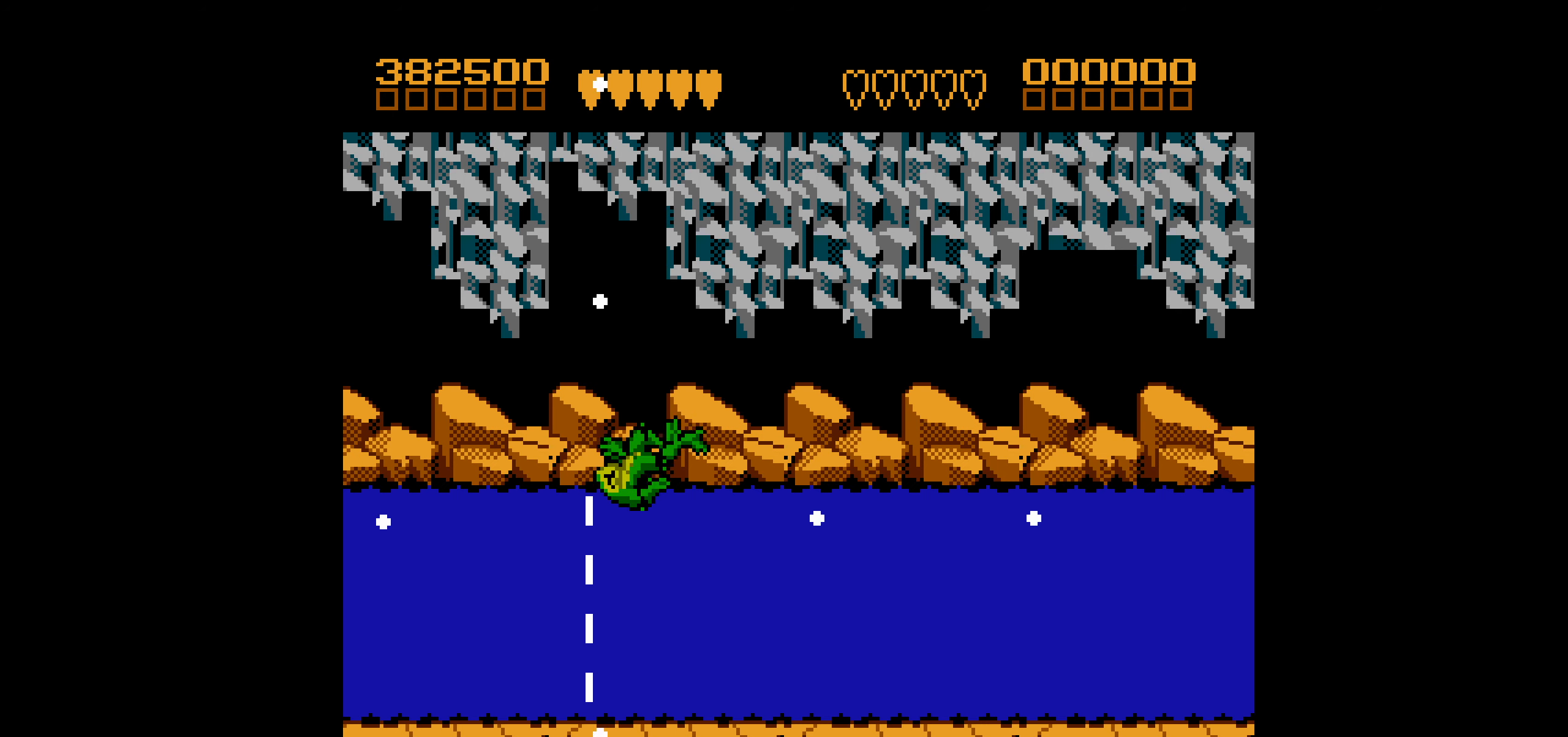
{"buttons": [], "events": []}
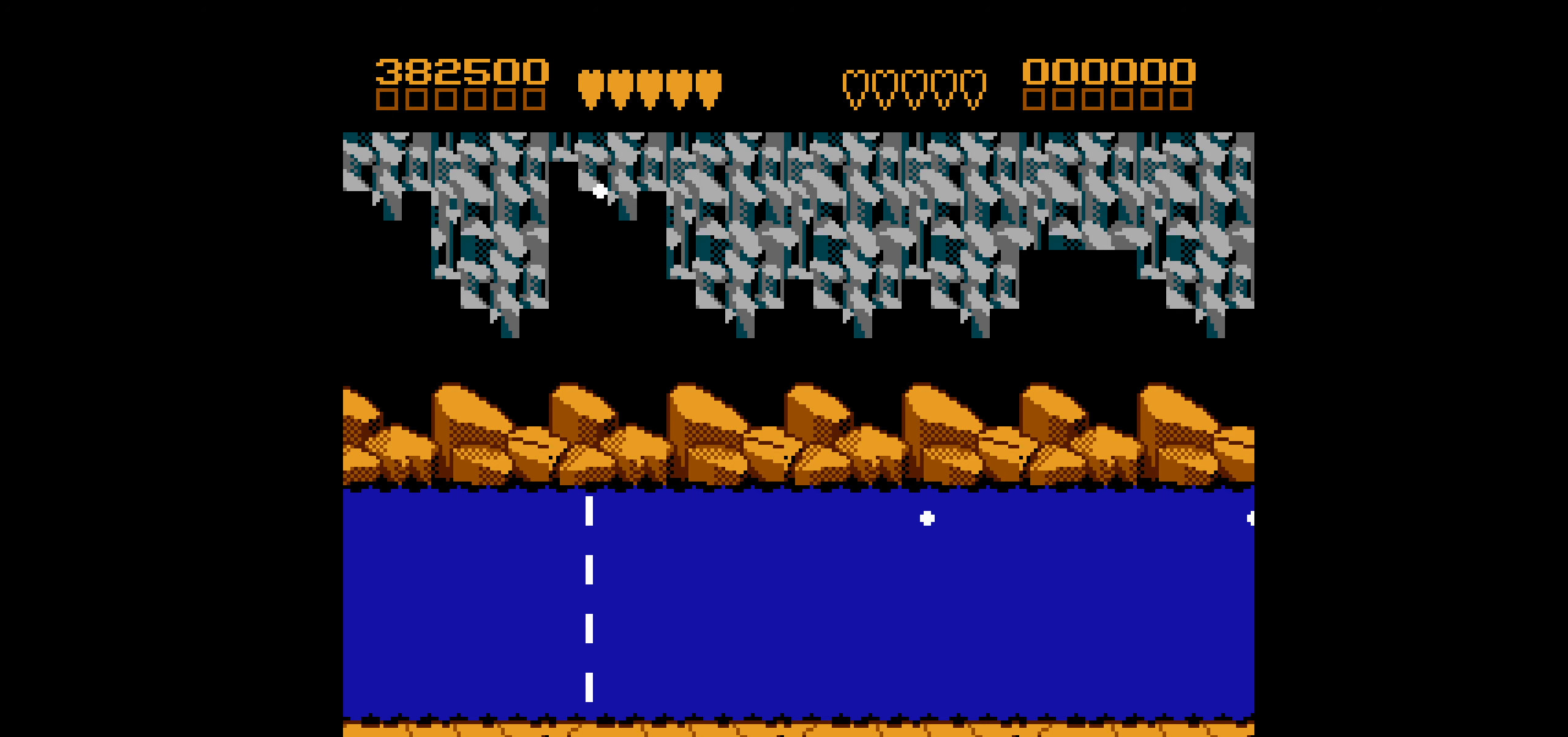
{"buttons": [], "events": []}
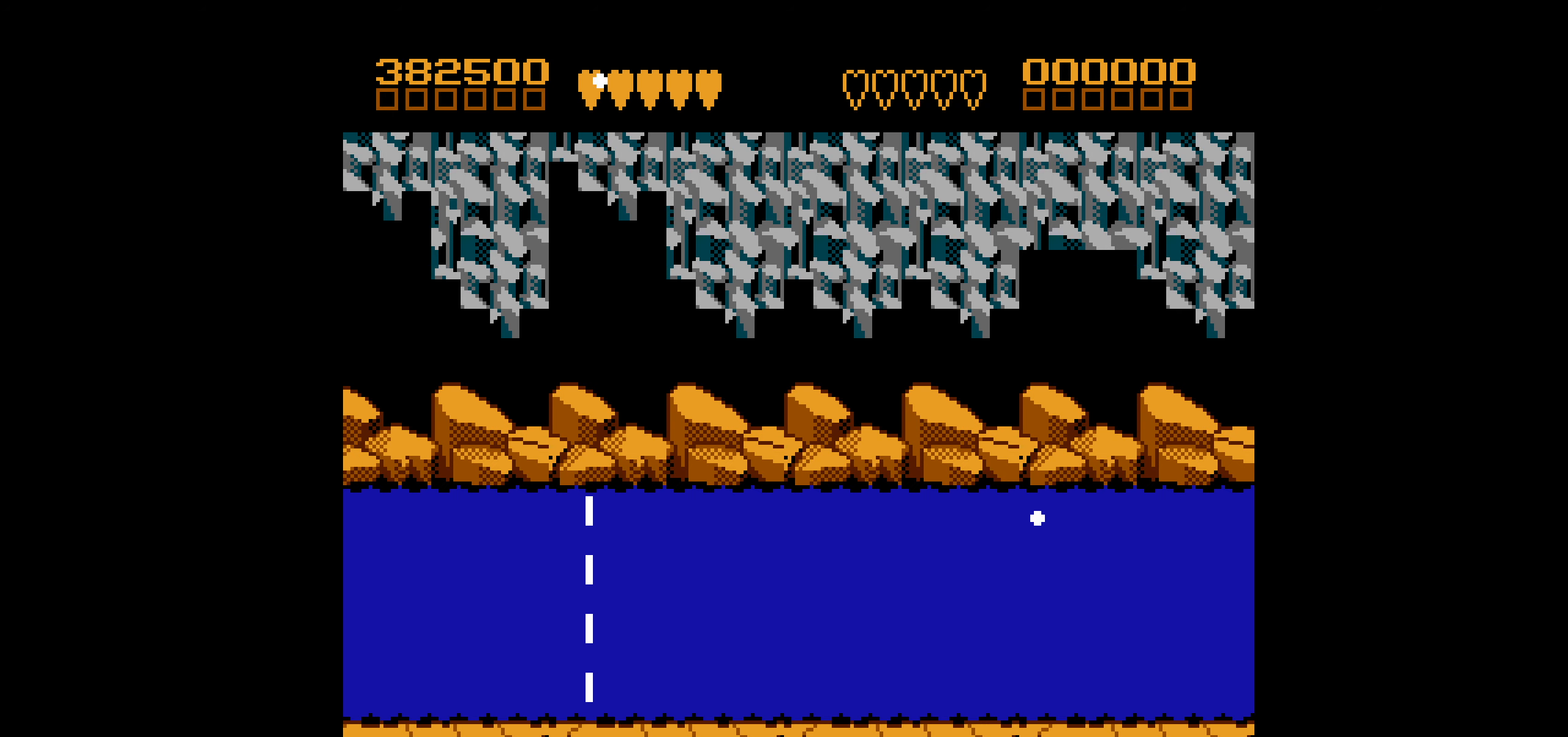
{"buttons": [], "events": []}
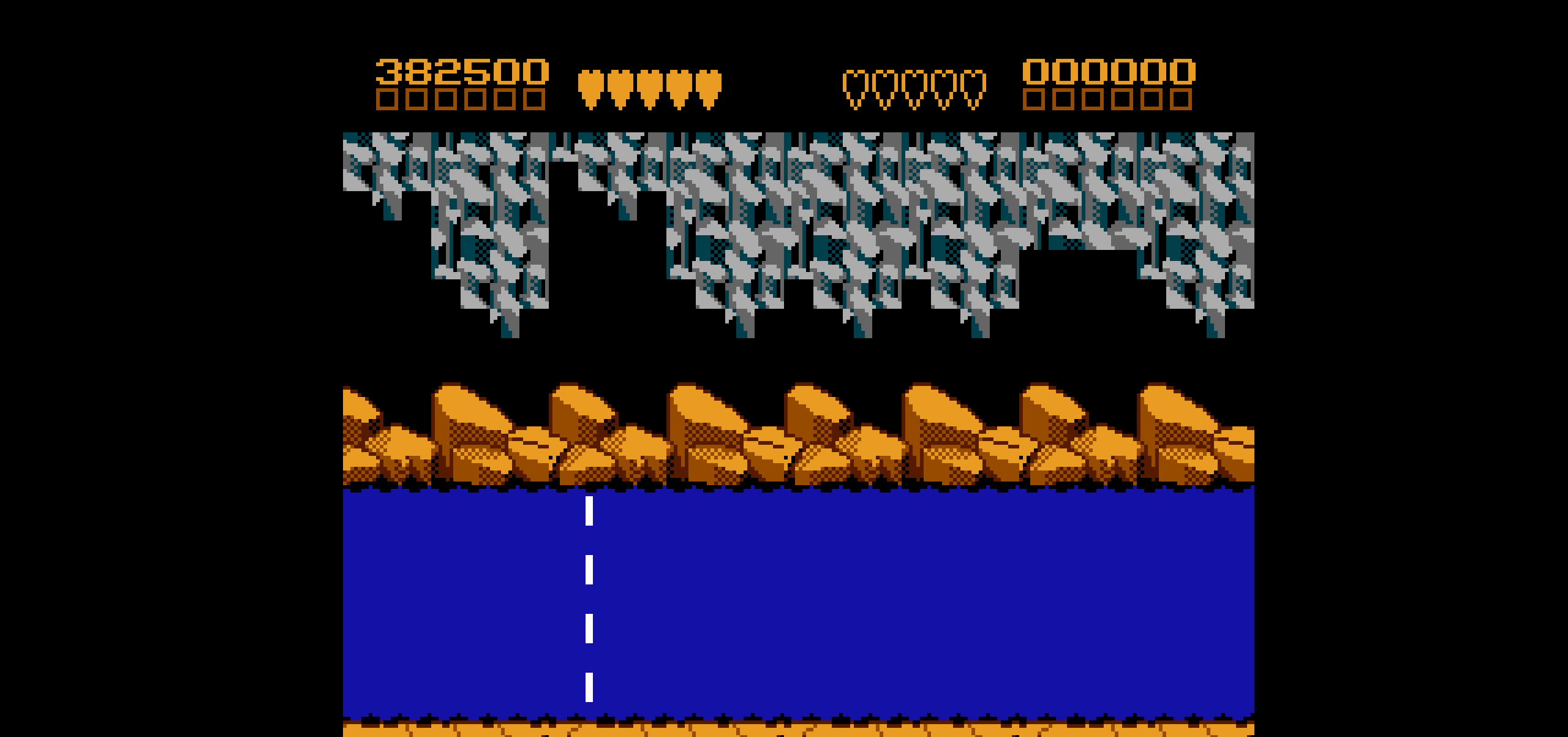
{"buttons": ["A"], "events": [[484, "A", "down"]]}
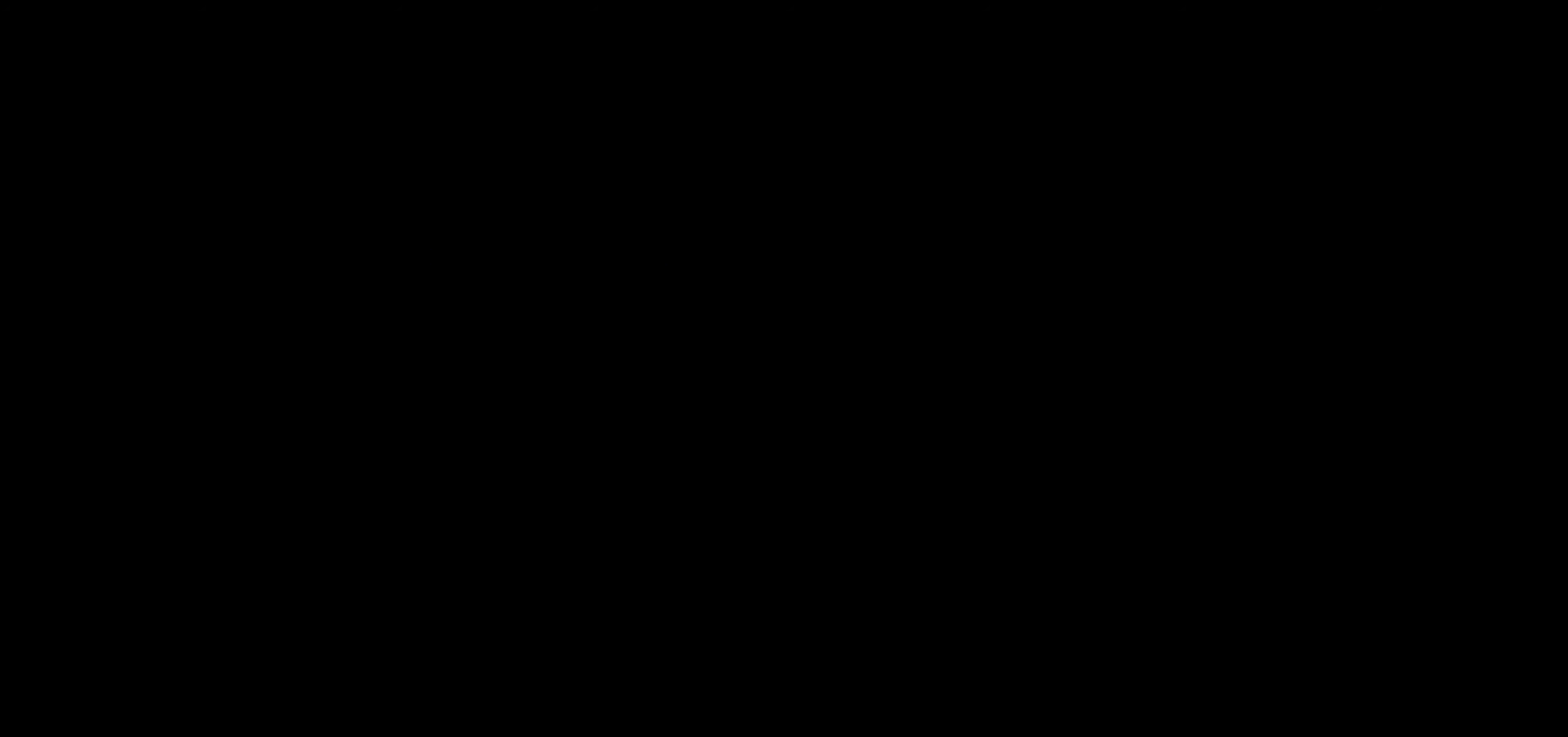
{"buttons": ["A"], "events": [[100, "A", "up"], [434, "A", "down"]]}
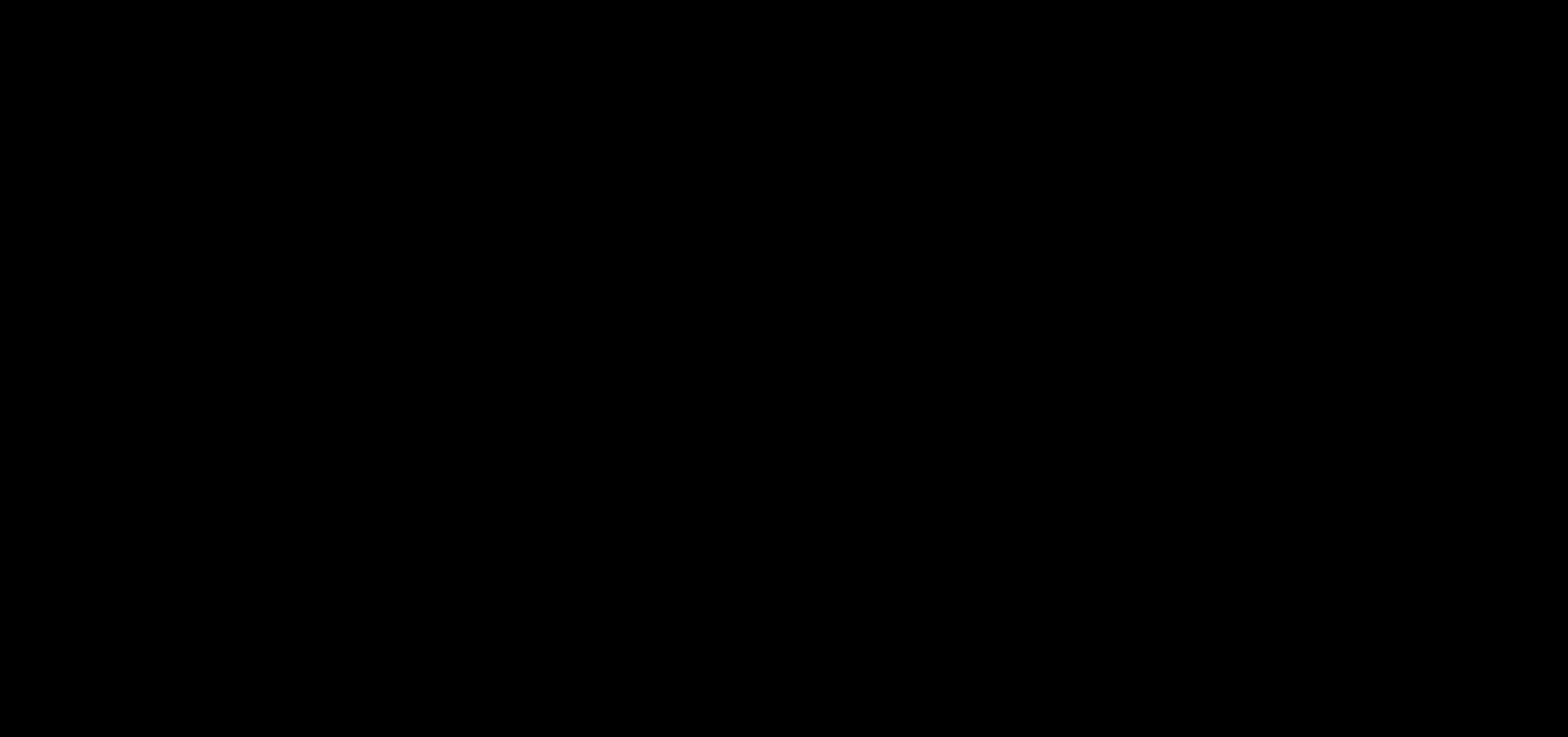
{"buttons": [], "events": [[50, "A", "up"], [234, "A", "down"], [367, "A", "up"]]}
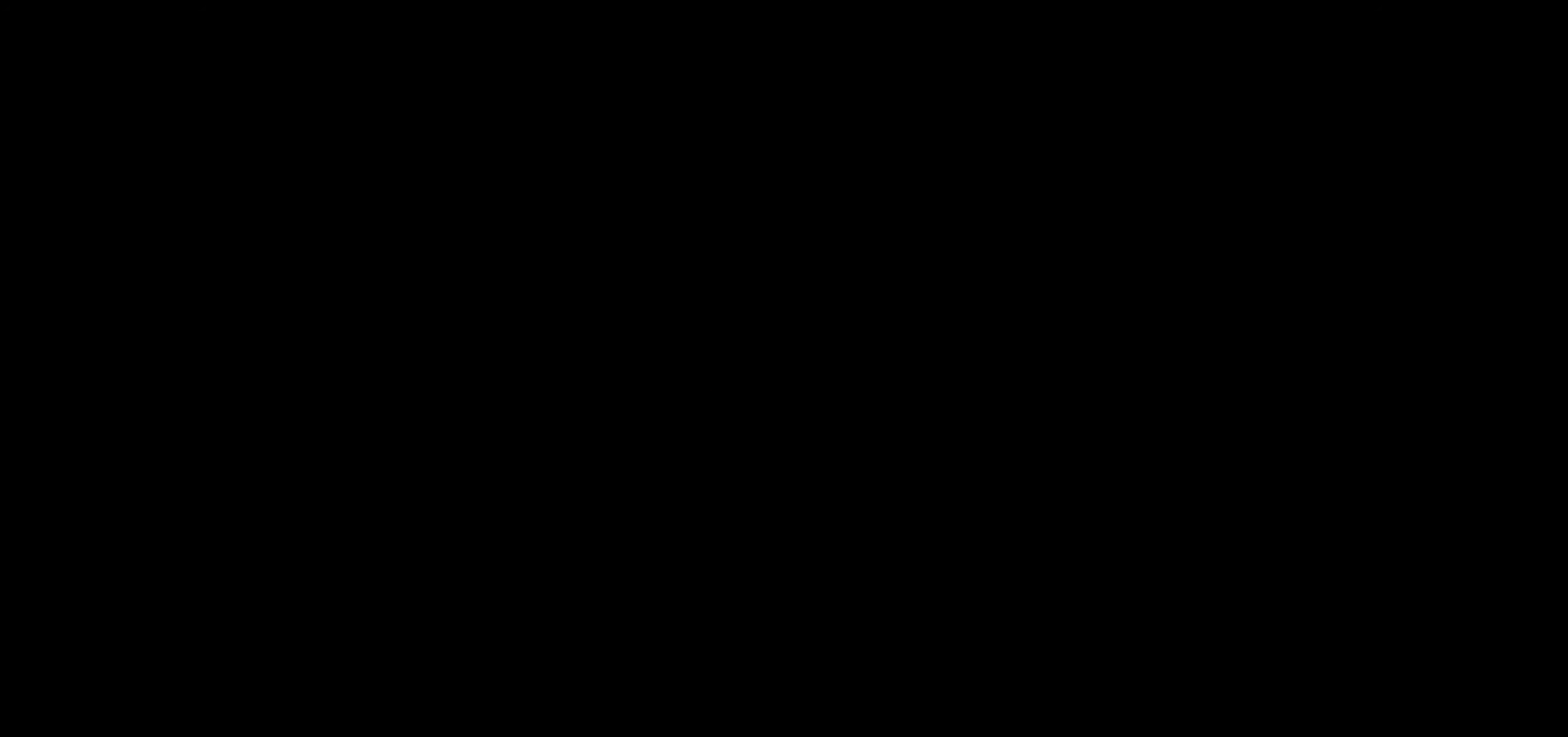
{"buttons": [], "events": []}
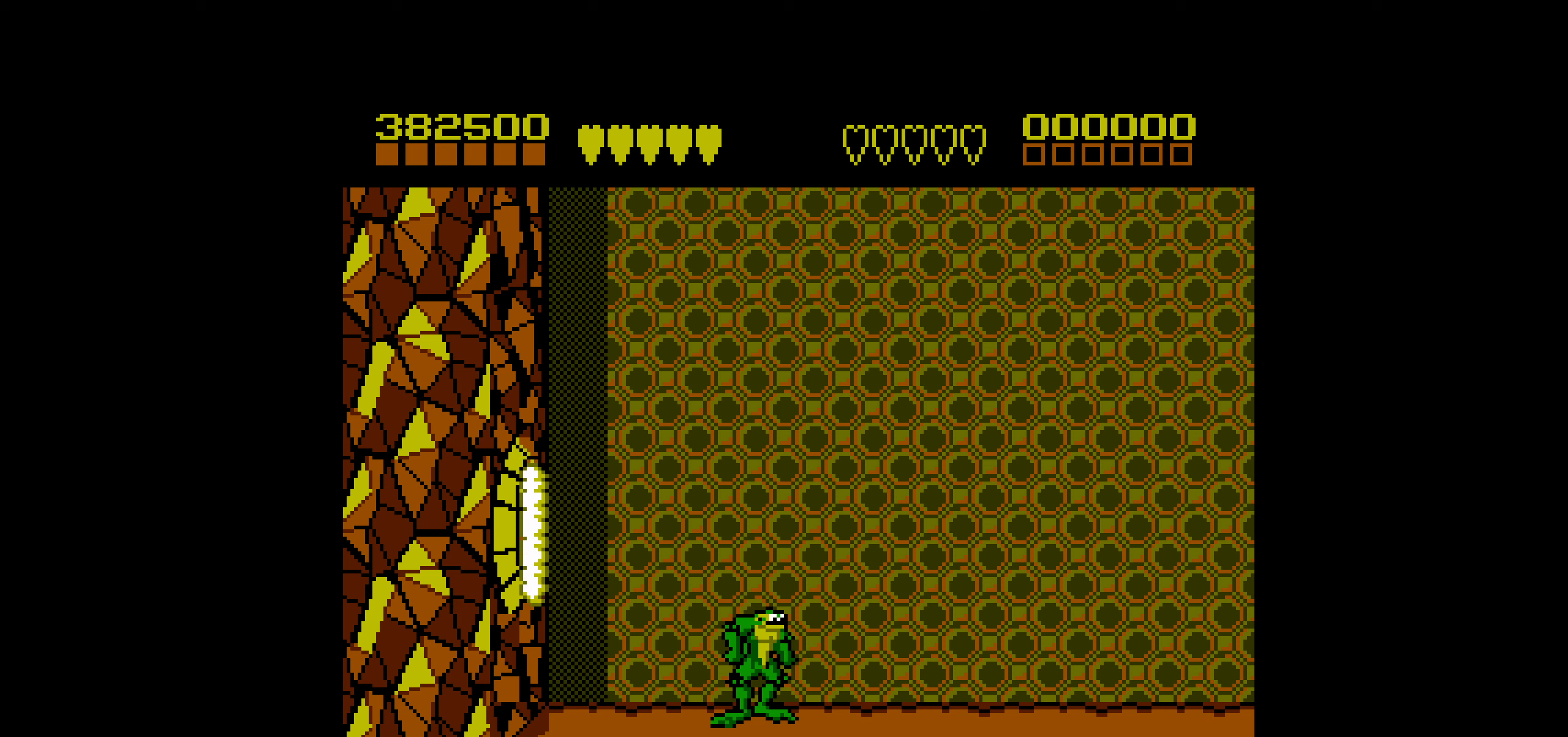
{"buttons": [], "events": [[116, "DPAD_RIGHT", "down"], [300, "DPAD_RIGHT", "up"], [433, "DPAD_LEFT", "down"], [483, "DPAD_LEFT", "up"]]}
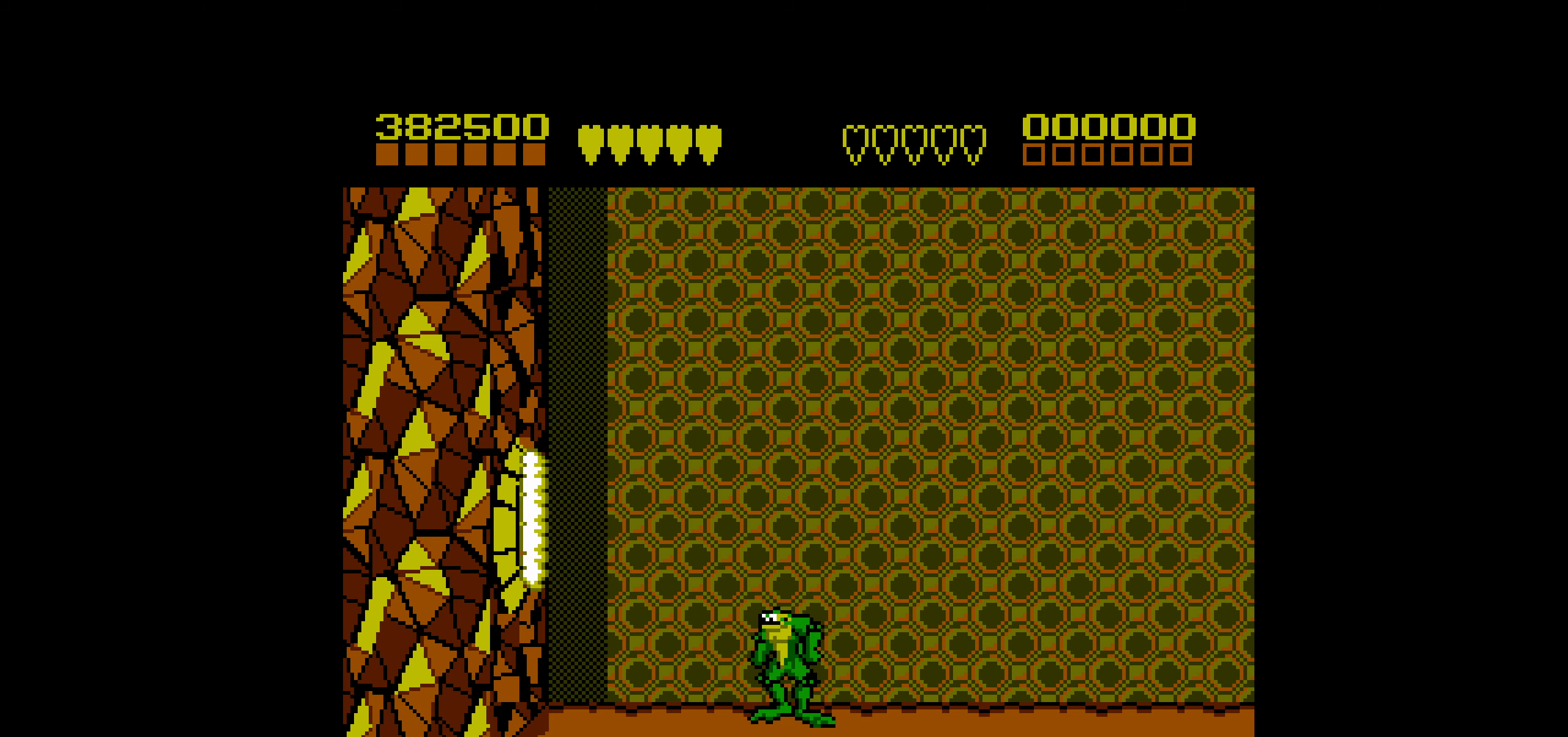
{"buttons": ["A", "DPAD_LEFT"], "events": [[283, "DPAD_LEFT", "down"], [350, "A", "down"]]}
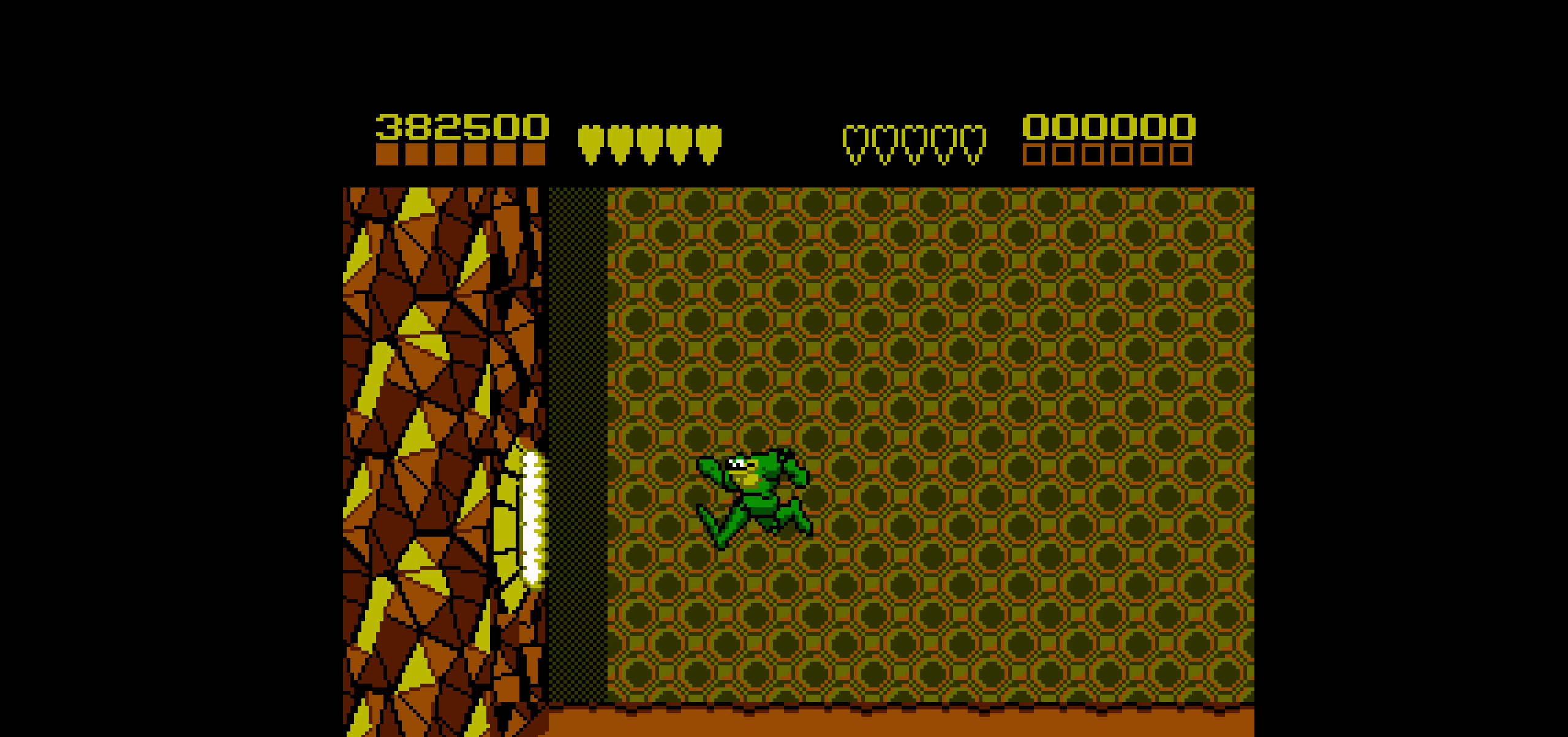
{"buttons": ["DPAD_LEFT"], "events": [[500, "A", "up"]]}
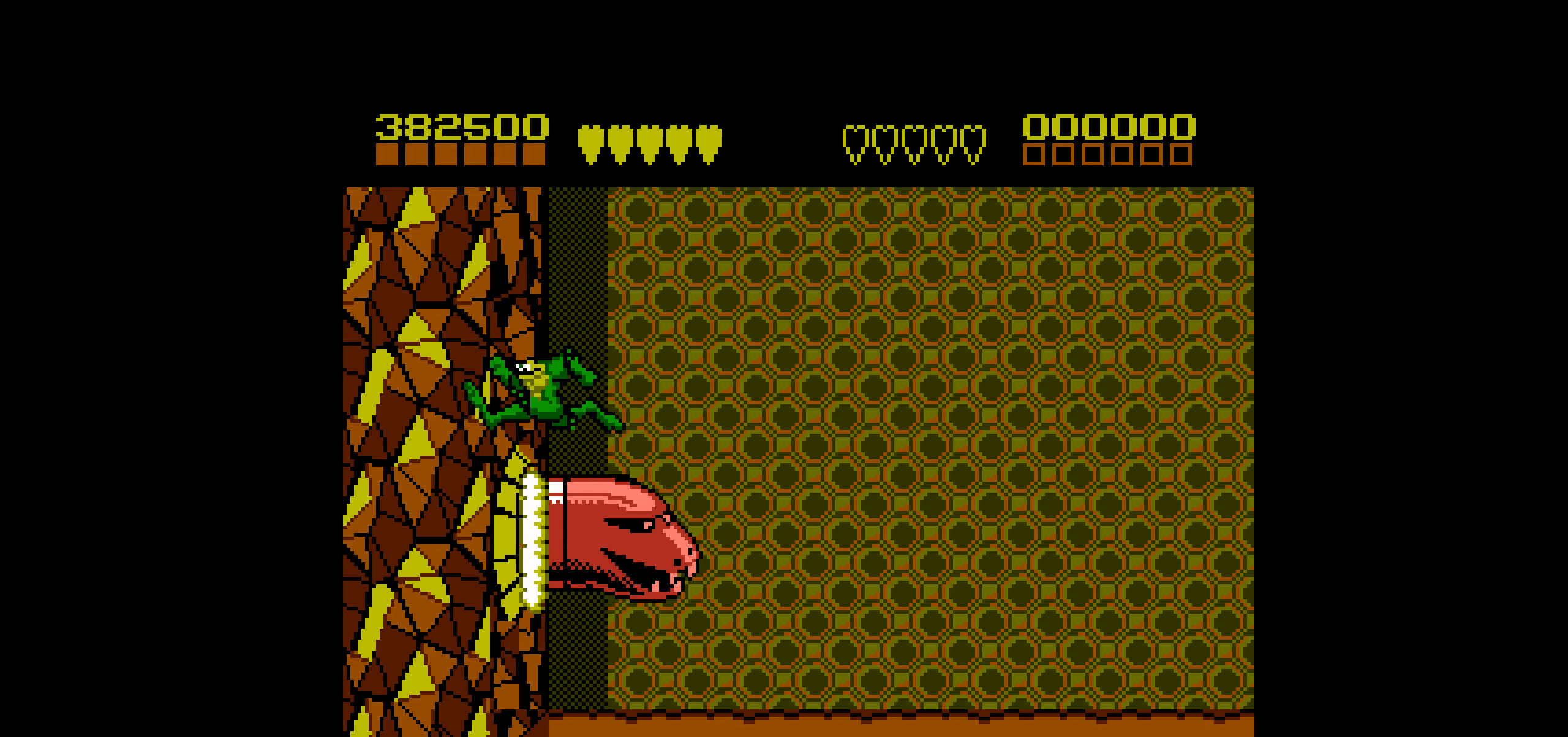
{"buttons": [], "events": [[50, "DPAD_LEFT", "up"], [450, "DPAD_RIGHT", "down"], [483, "DPAD_RIGHT", "up"]]}
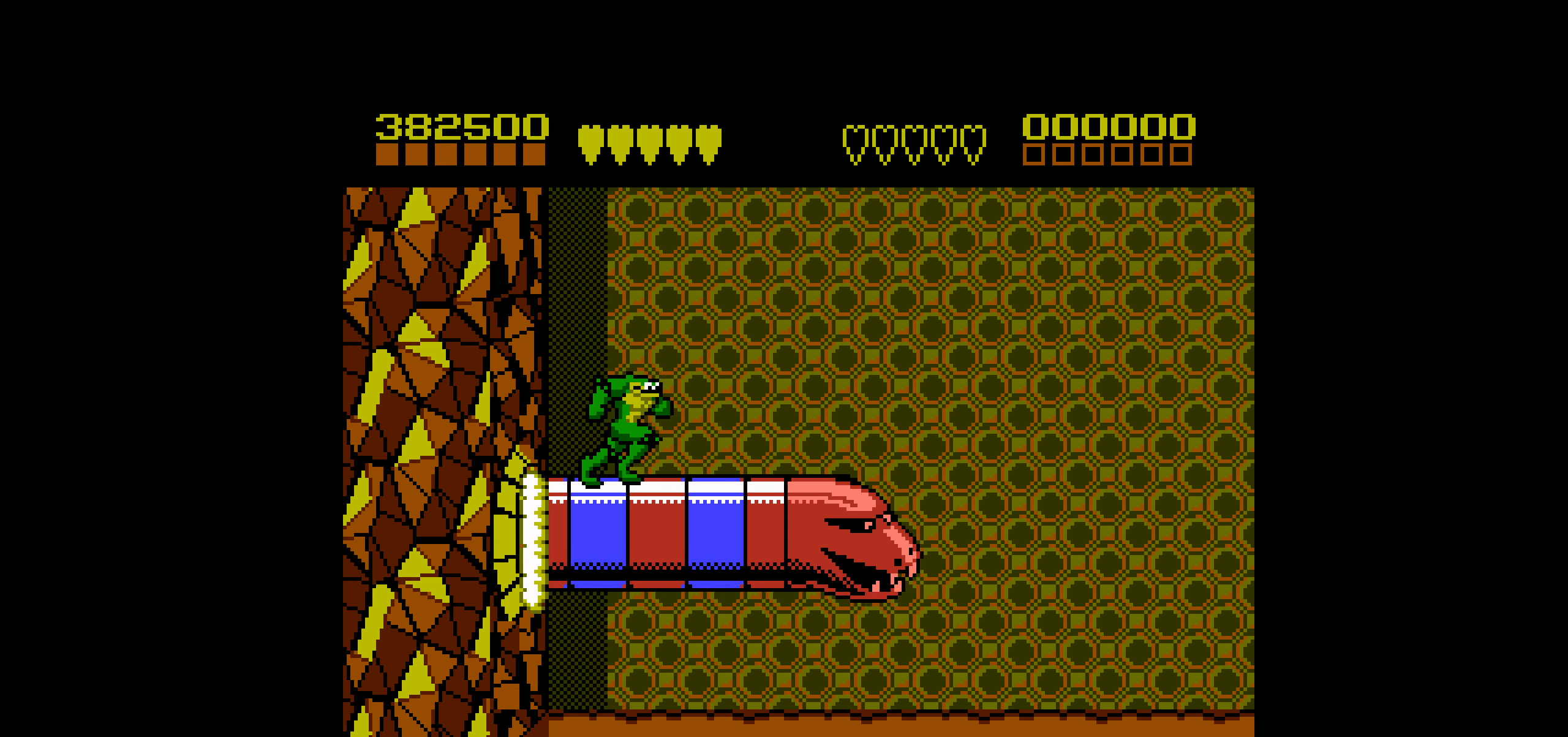
{"buttons": ["DPAD_LEFT"], "events": [[400, "DPAD_LEFT", "down"]]}
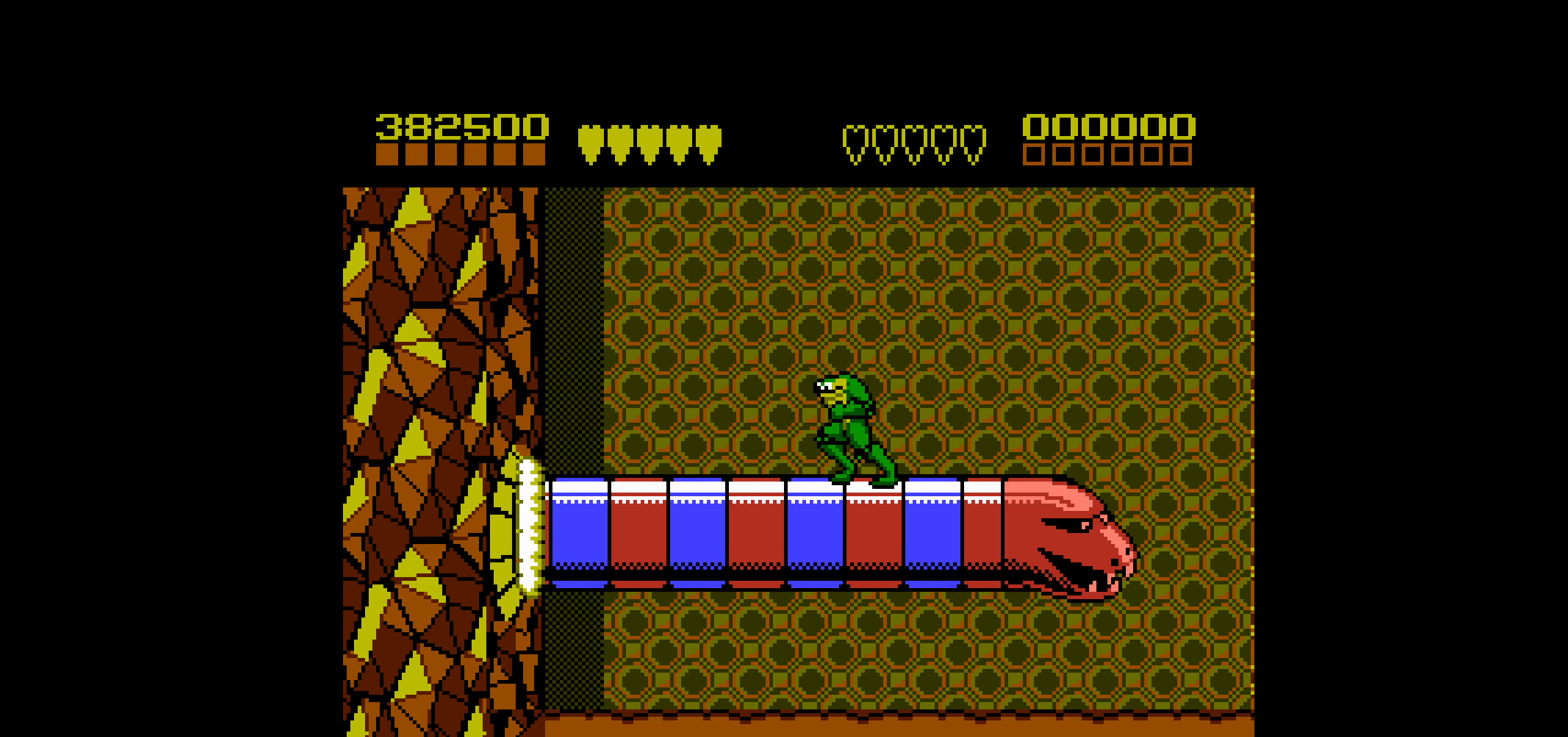
{"buttons": ["DPAD_DOWN"], "events": [[33, "DPAD_LEFT", "up"], [250, "DPAD_DOWN", "down"]]}
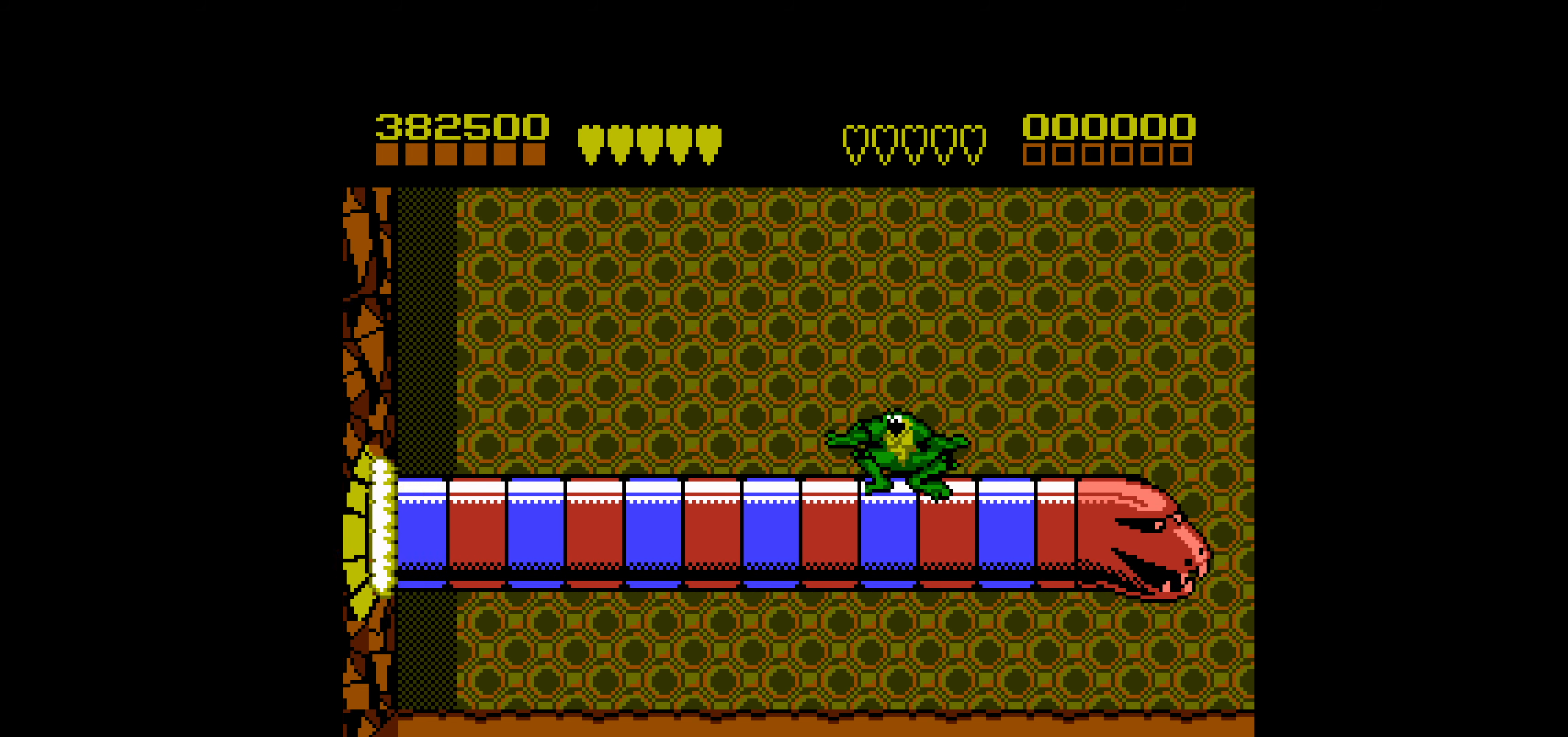
{"buttons": [], "events": [[50, "DPAD_DOWN", "up"], [100, "DPAD_DOWN", "down"], [166, "DPAD_DOWN", "up"], [283, "DPAD_DOWN", "down"], [366, "DPAD_DOWN", "up"]]}
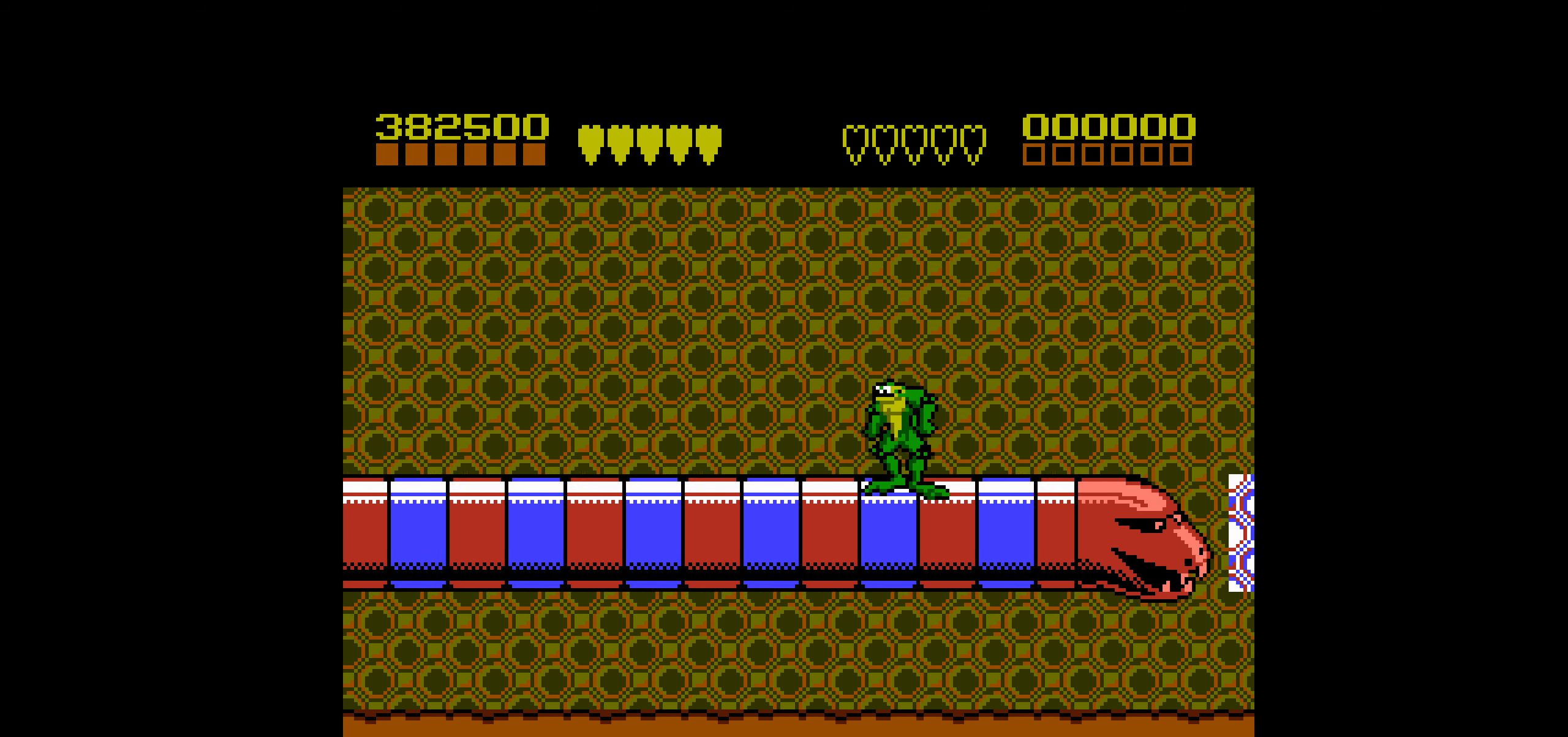
{"buttons": ["DPAD_RIGHT"], "events": [[33, "DPAD_LEFT", "down"], [366, "DPAD_LEFT", "up"], [450, "DPAD_RIGHT", "down"]]}
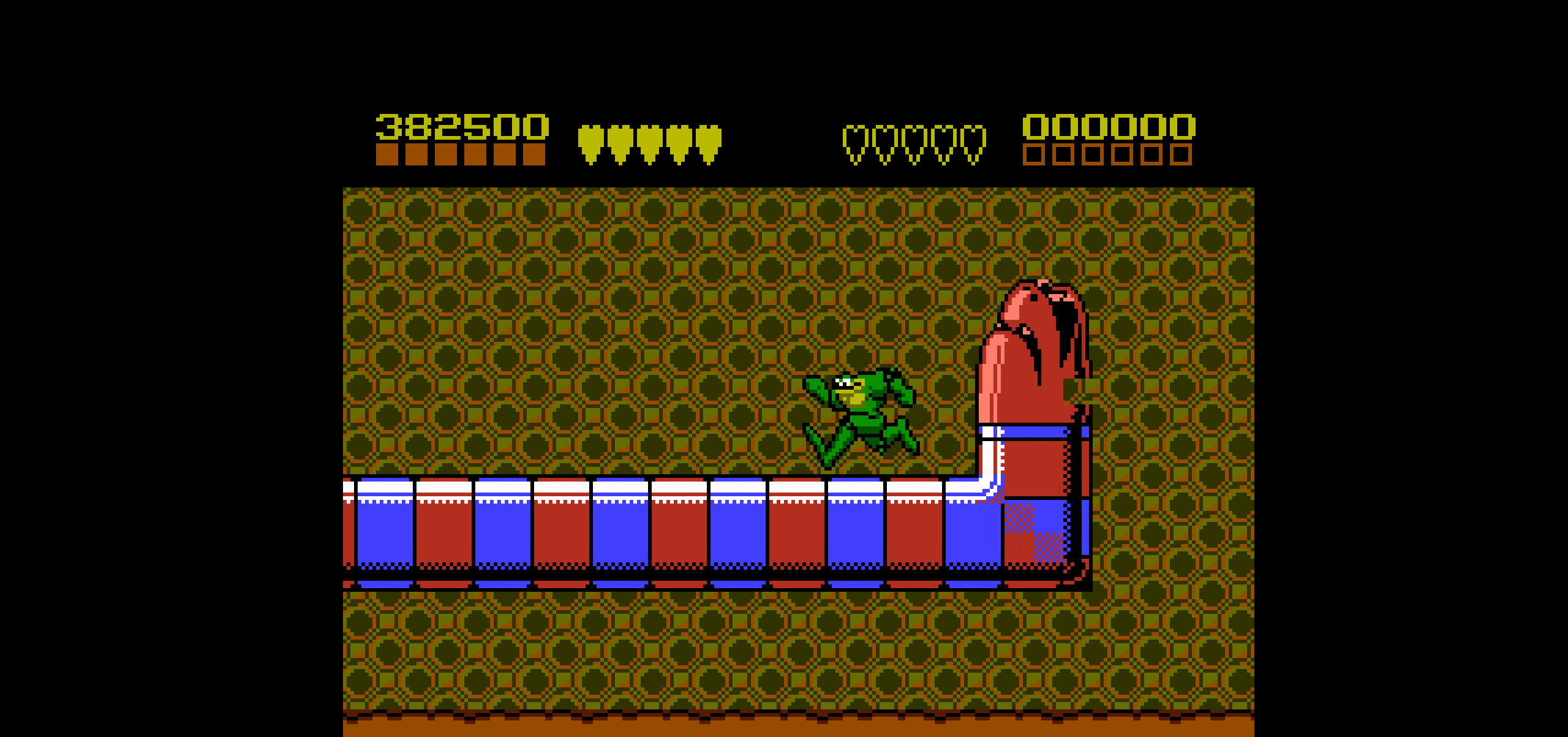
{"buttons": [], "events": [[166, "DPAD_RIGHT", "up"]]}
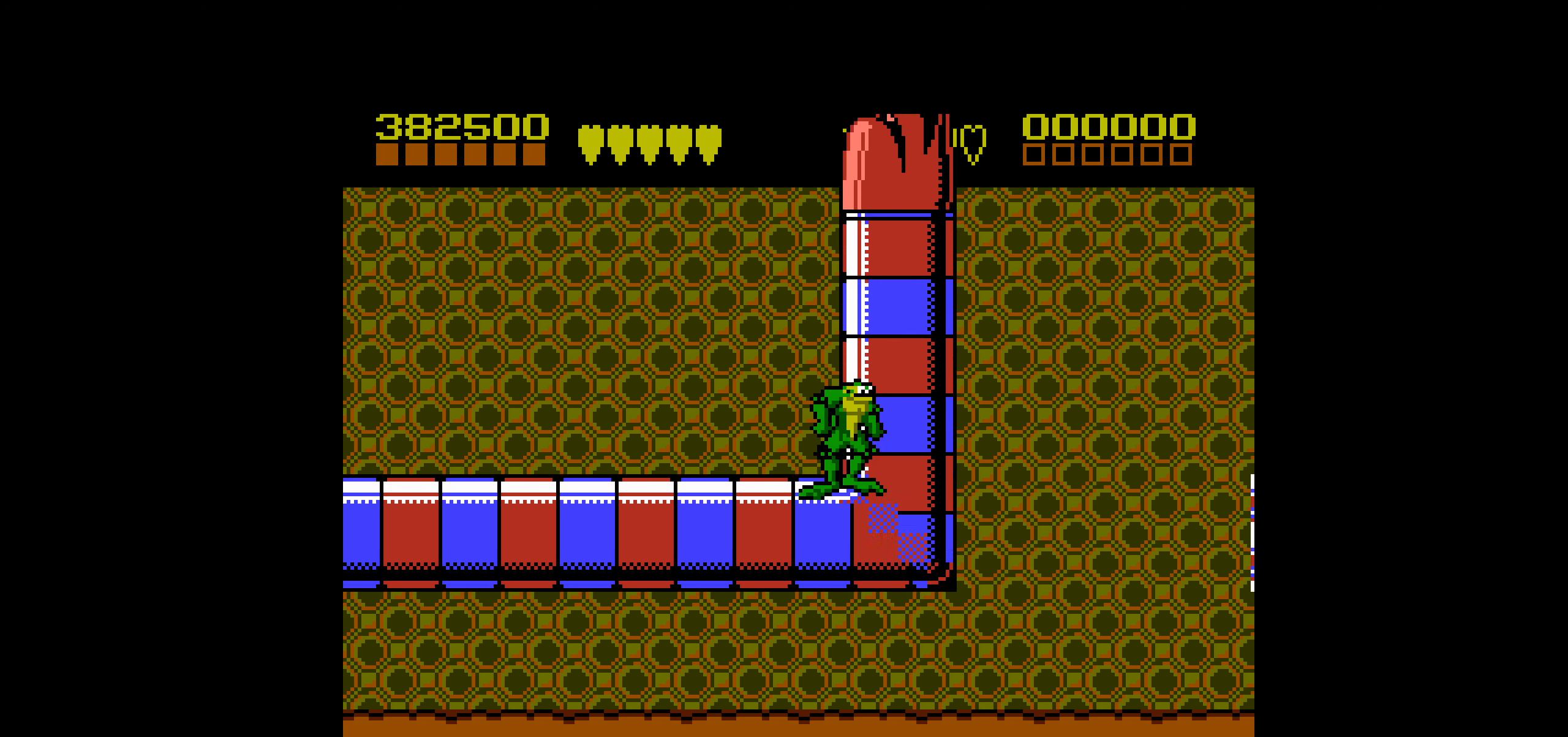
{"buttons": ["A", "DPAD_RIGHT"], "events": [[333, "A", "down"], [417, "DPAD_RIGHT", "down"]]}
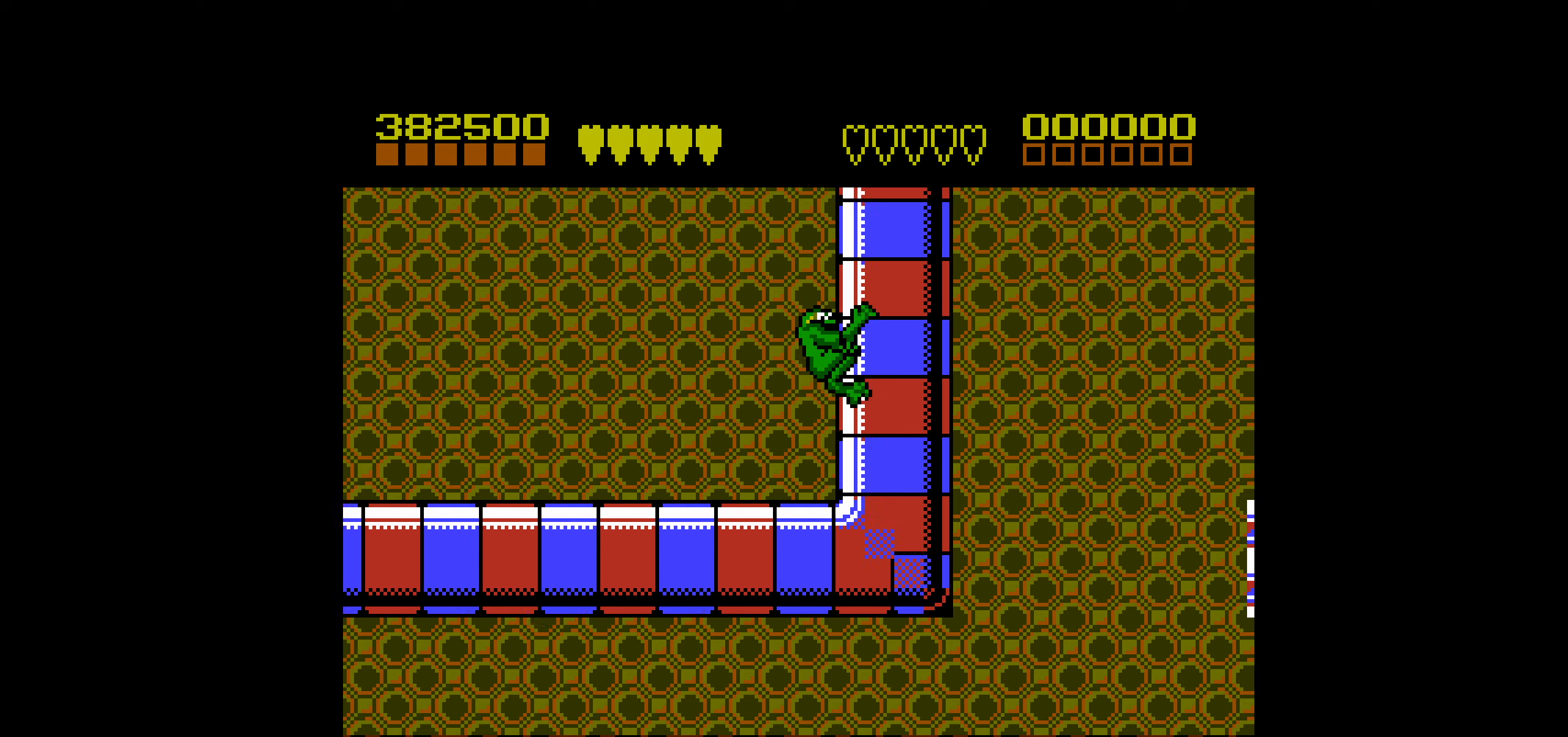
{"buttons": ["A", "DPAD_RIGHT"], "events": []}
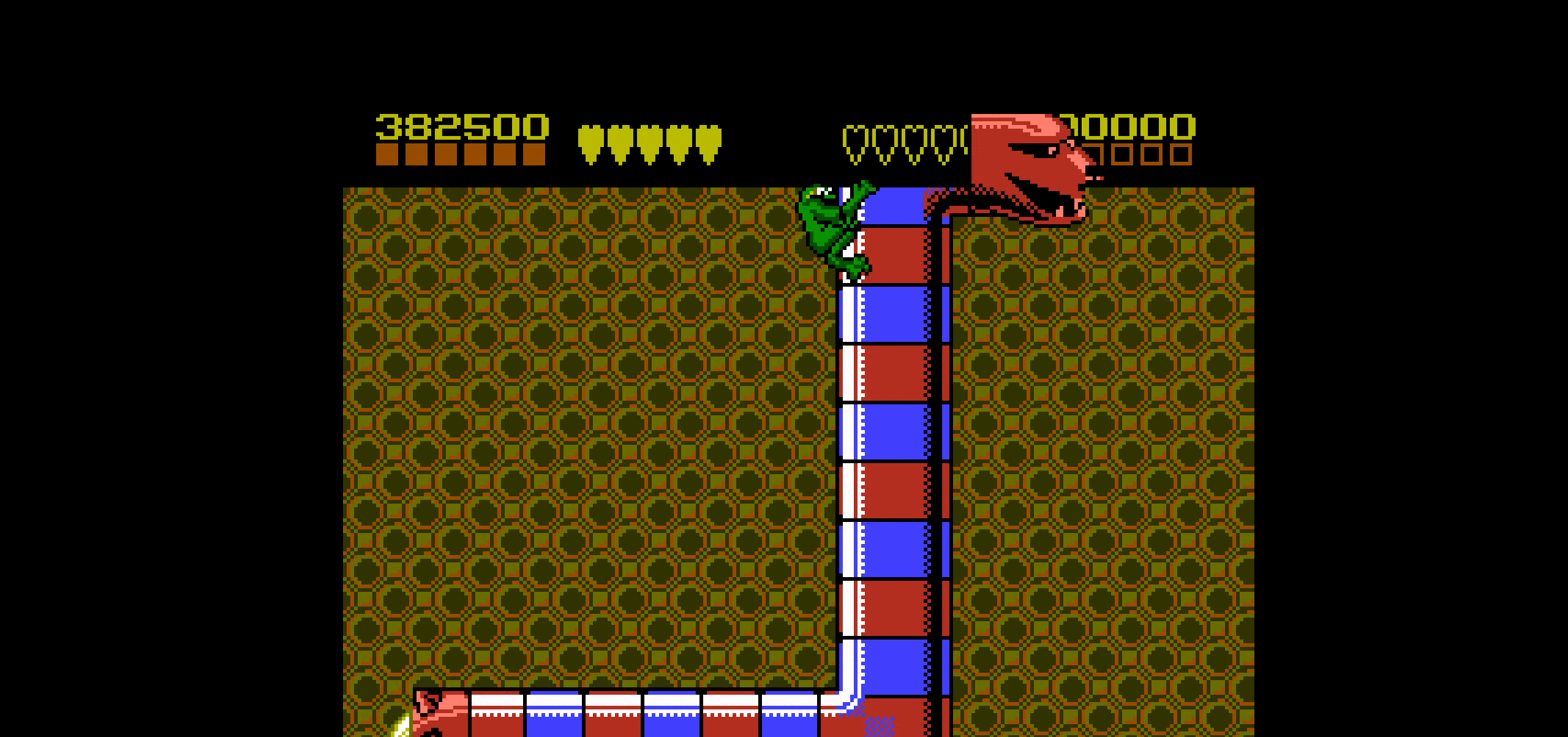
{"buttons": [], "events": [[133, "DPAD_RIGHT", "up"], [167, "A", "up"], [283, "DPAD_LEFT", "down"], [483, "DPAD_LEFT", "up"]]}
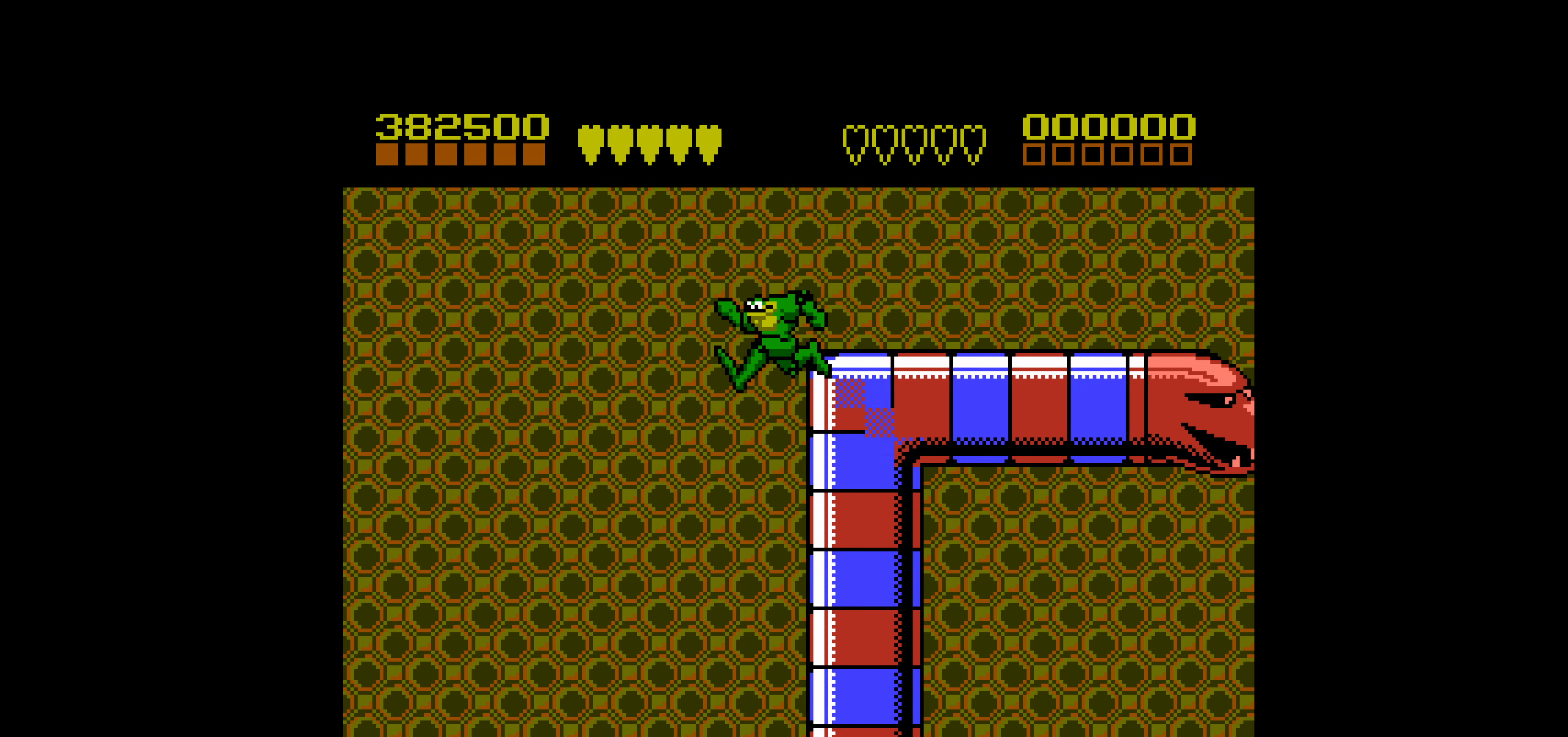
{"buttons": ["DPAD_RIGHT"], "events": [[167, "DPAD_RIGHT", "down"]]}
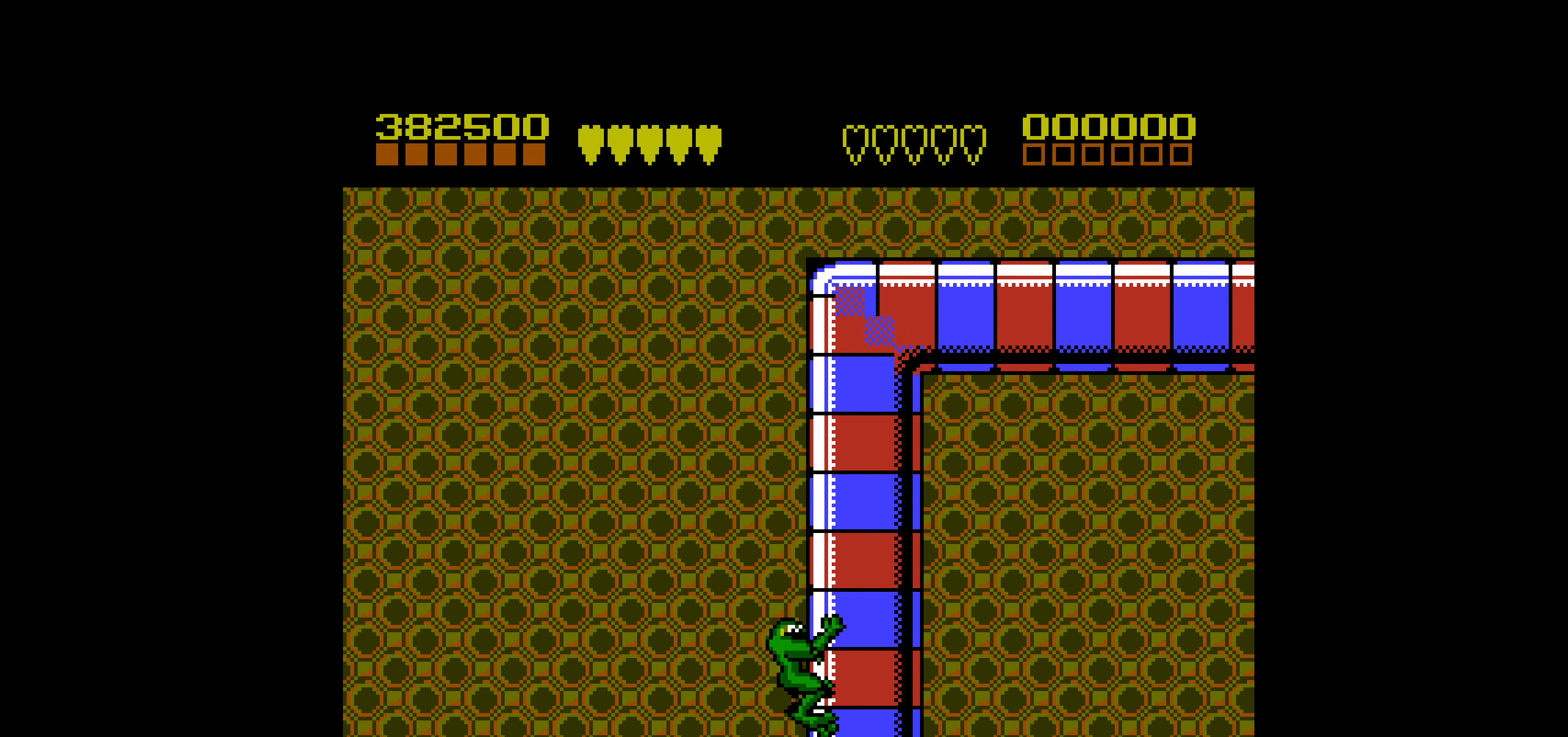
{"buttons": [], "events": [[317, "DPAD_RIGHT", "up"]]}
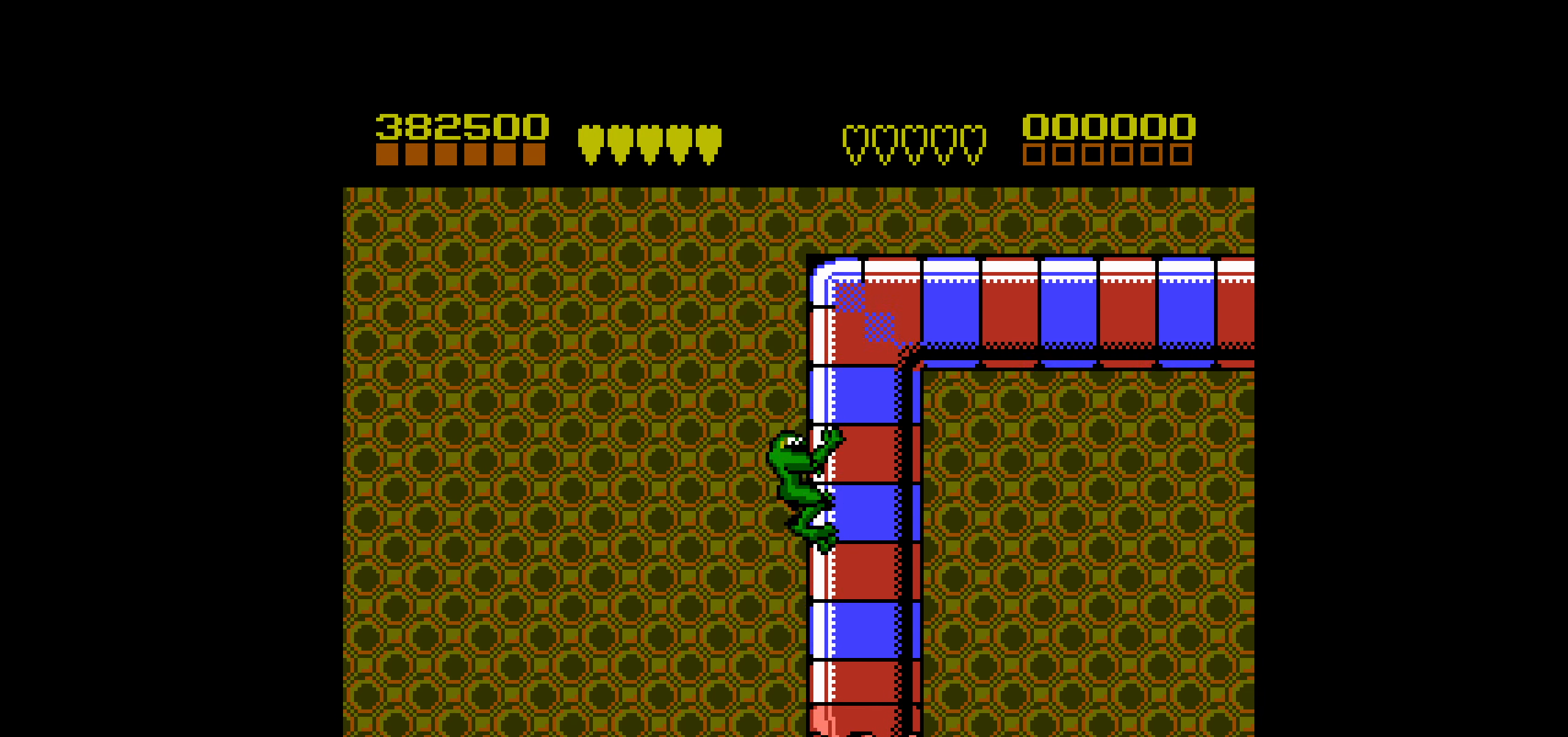
{"buttons": ["DPAD_RIGHT"], "events": [[150, "DPAD_RIGHT", "down"]]}
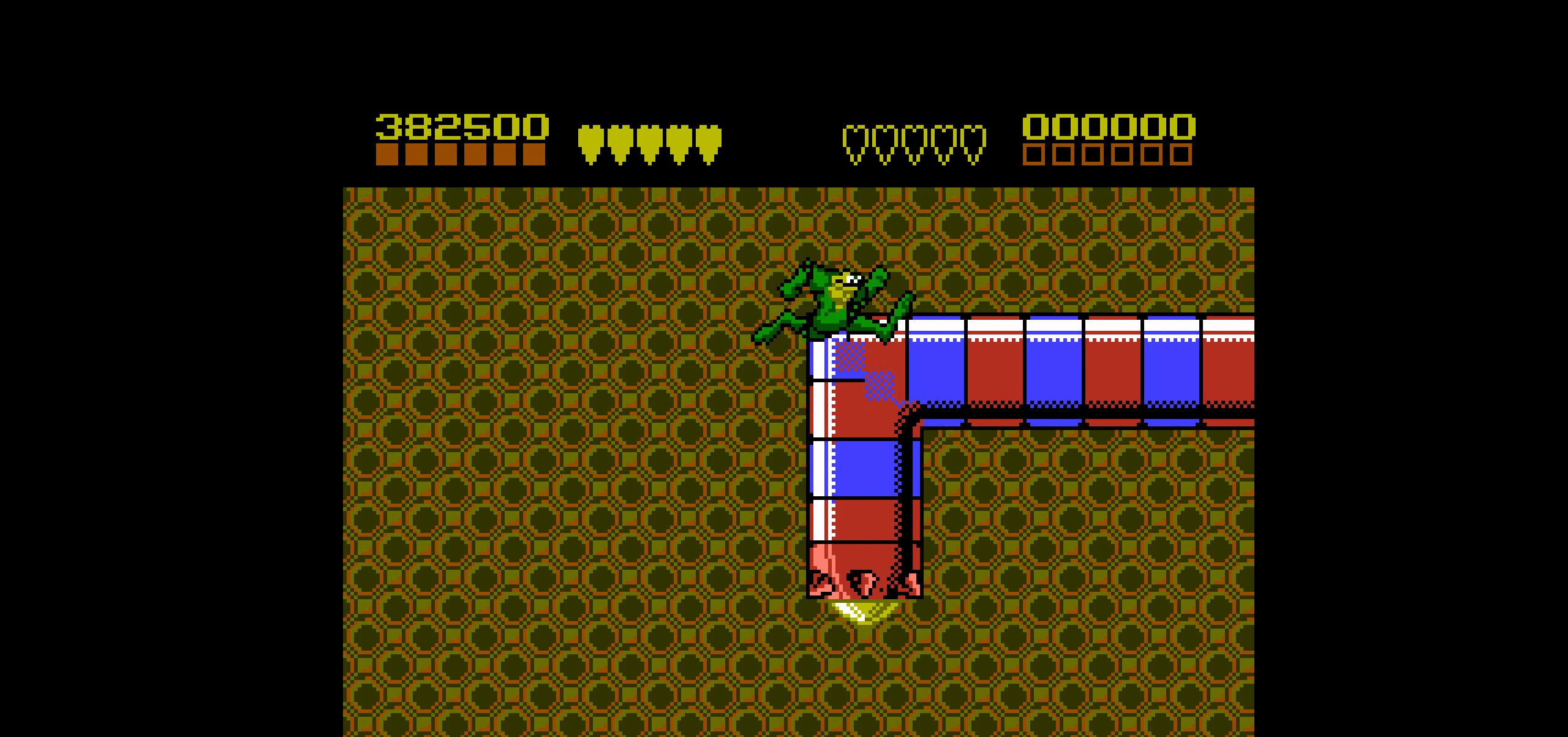
{"buttons": ["DPAD_LEFT"], "events": [[167, "DPAD_RIGHT", "up"], [417, "DPAD_LEFT", "down"]]}
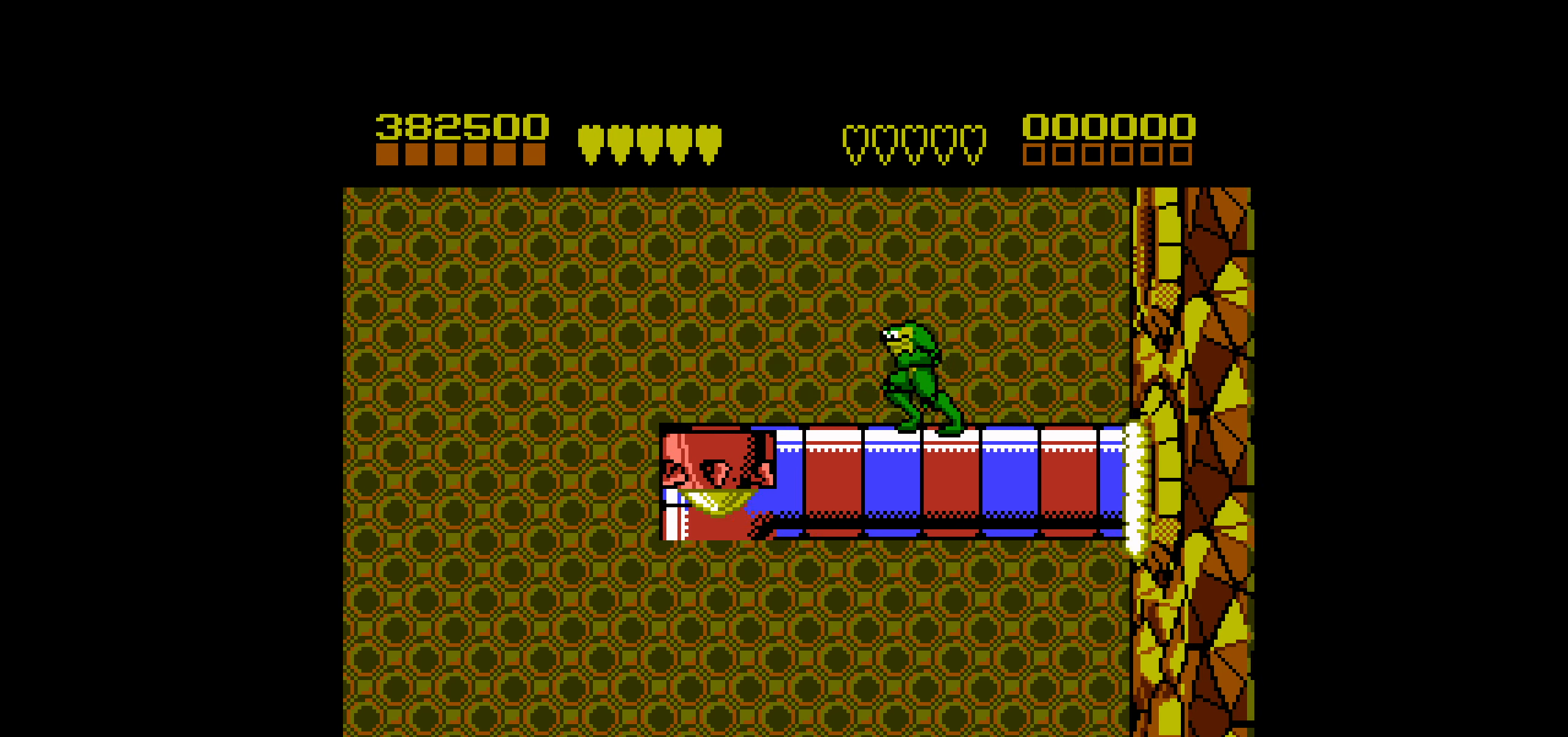
{"buttons": ["DPAD_DOWN"], "events": [[67, "DPAD_LEFT", "up"], [200, "DPAD_DOWN", "down"], [250, "DPAD_DOWN", "up"], [350, "DPAD_DOWN", "down"], [383, "DPAD_DOWN", "up"], [483, "DPAD_DOWN", "down"]]}
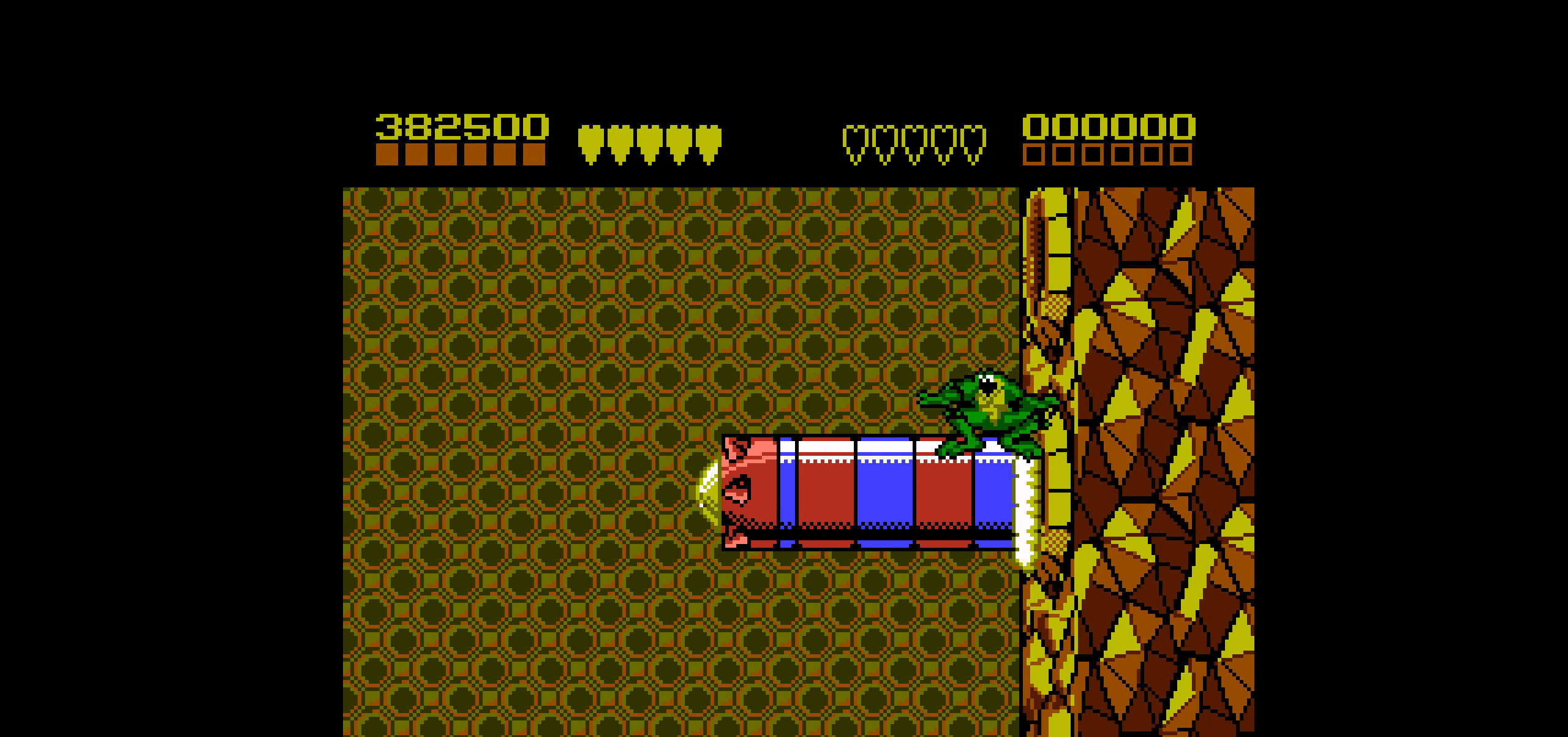
{"buttons": ["A"], "events": [[50, "DPAD_DOWN", "up"], [83, "DPAD_DOWN", "down"], [200, "DPAD_DOWN", "up"], [250, "DPAD_DOWN", "down"], [367, "DPAD_DOWN", "up"], [467, "A", "down"]]}
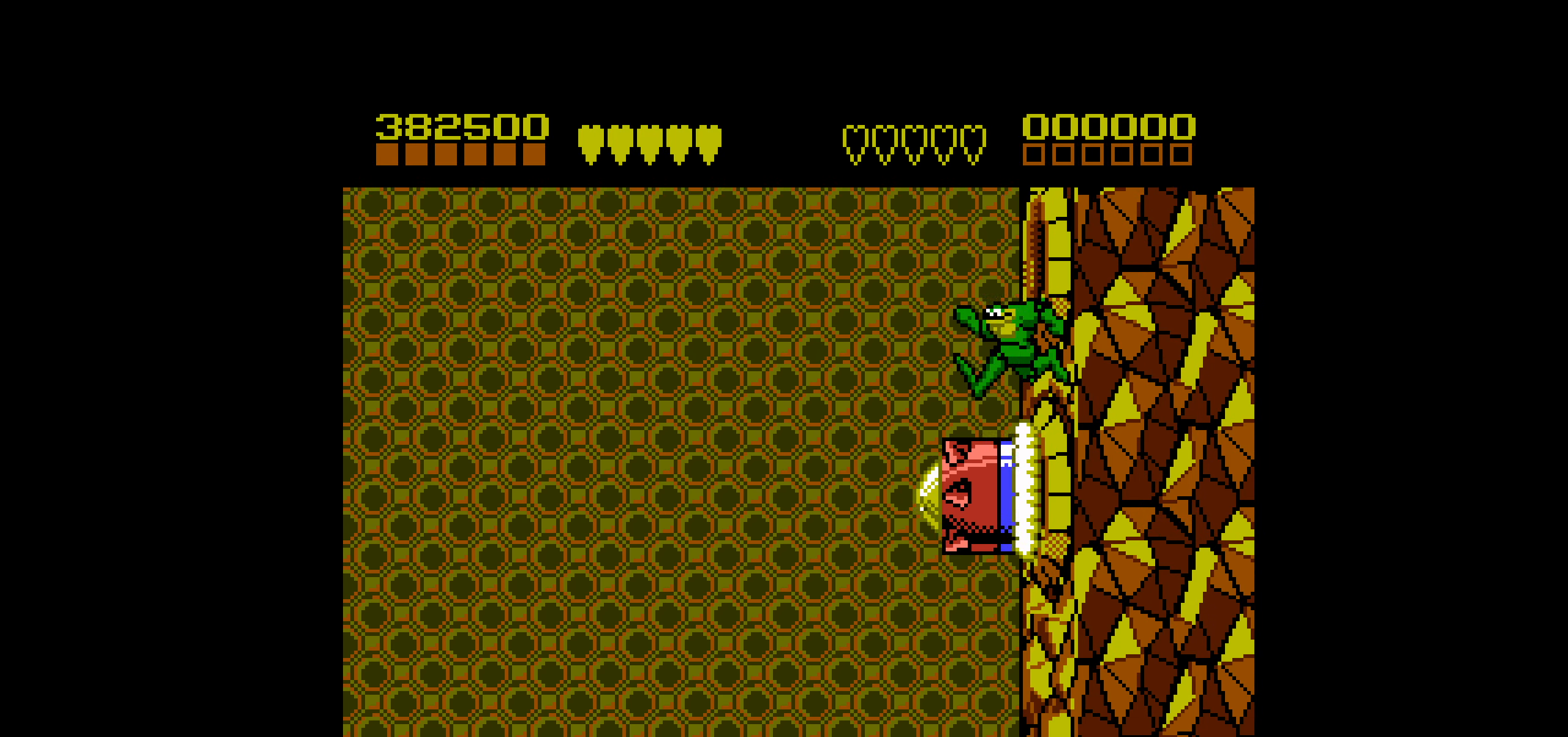
{"buttons": [], "events": [[17, "DPAD_RIGHT", "down"], [483, "DPAD_RIGHT", "up"], [500, "A", "up"]]}